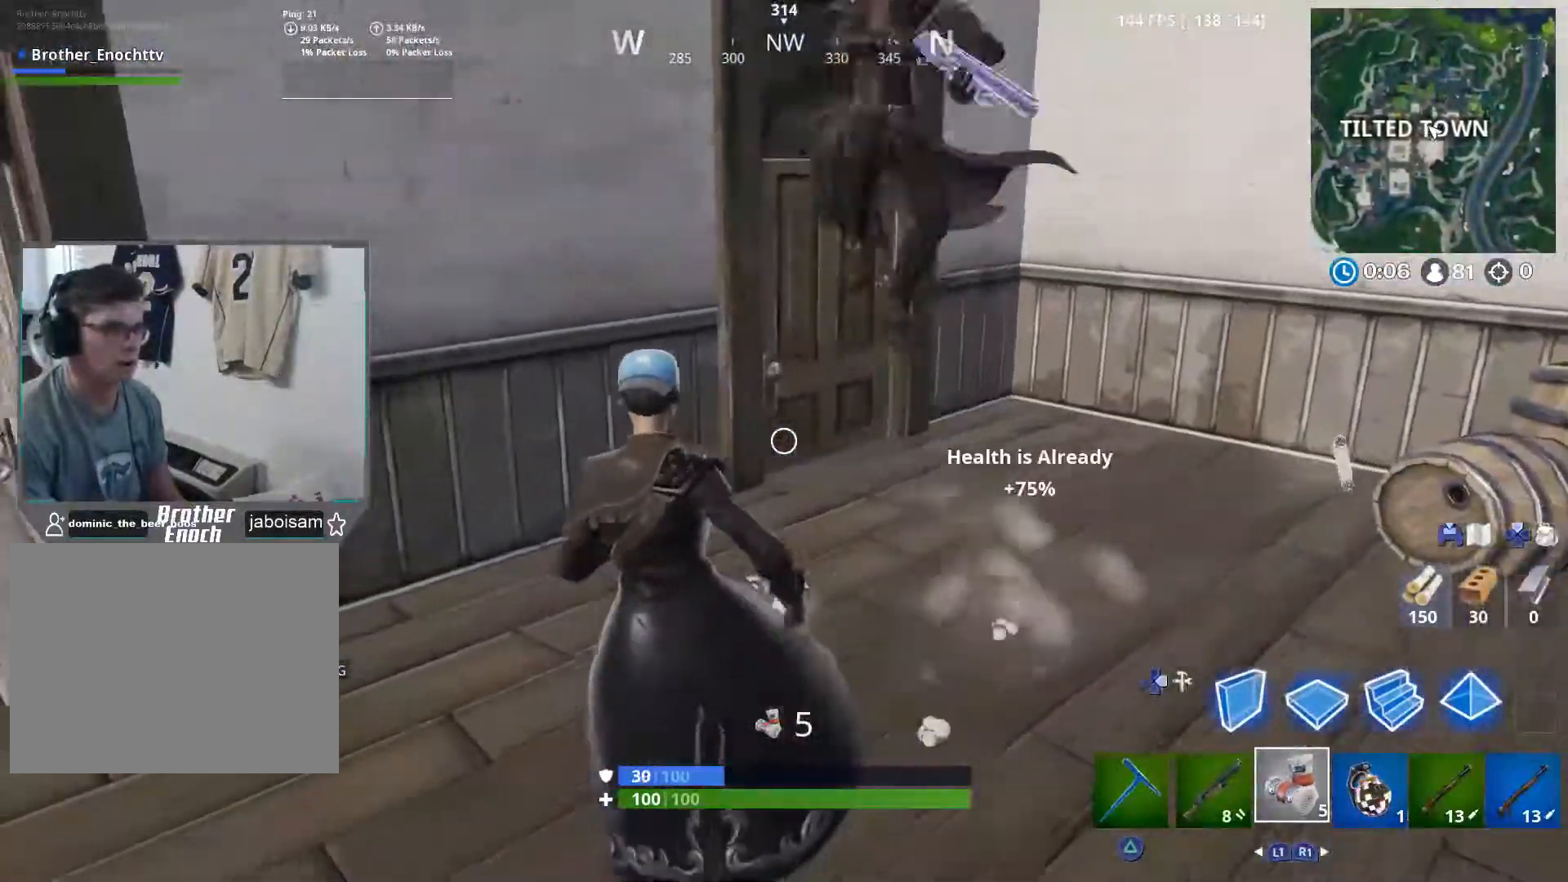
Gameplay with a controller (PlayStation layout); each line is a JSON object with the inputs held at the frame after it. "events" lists button and stick changes between this image and that frame as [ms after this image, input, new state], when the widget could be followed in between.
{"buttons": [], "left_stick": "down-right", "right_stick": "right", "events": [[67, "CROSS", "down"], [67, "right_stick", "right"], [183, "CROSS", "up"], [233, "L1", "down"], [317, "L1", "up"], [383, "L1", "down"], [400, "left_stick", "down"], [467, "L1", "up"], [483, "left_stick", "down-right"]]}
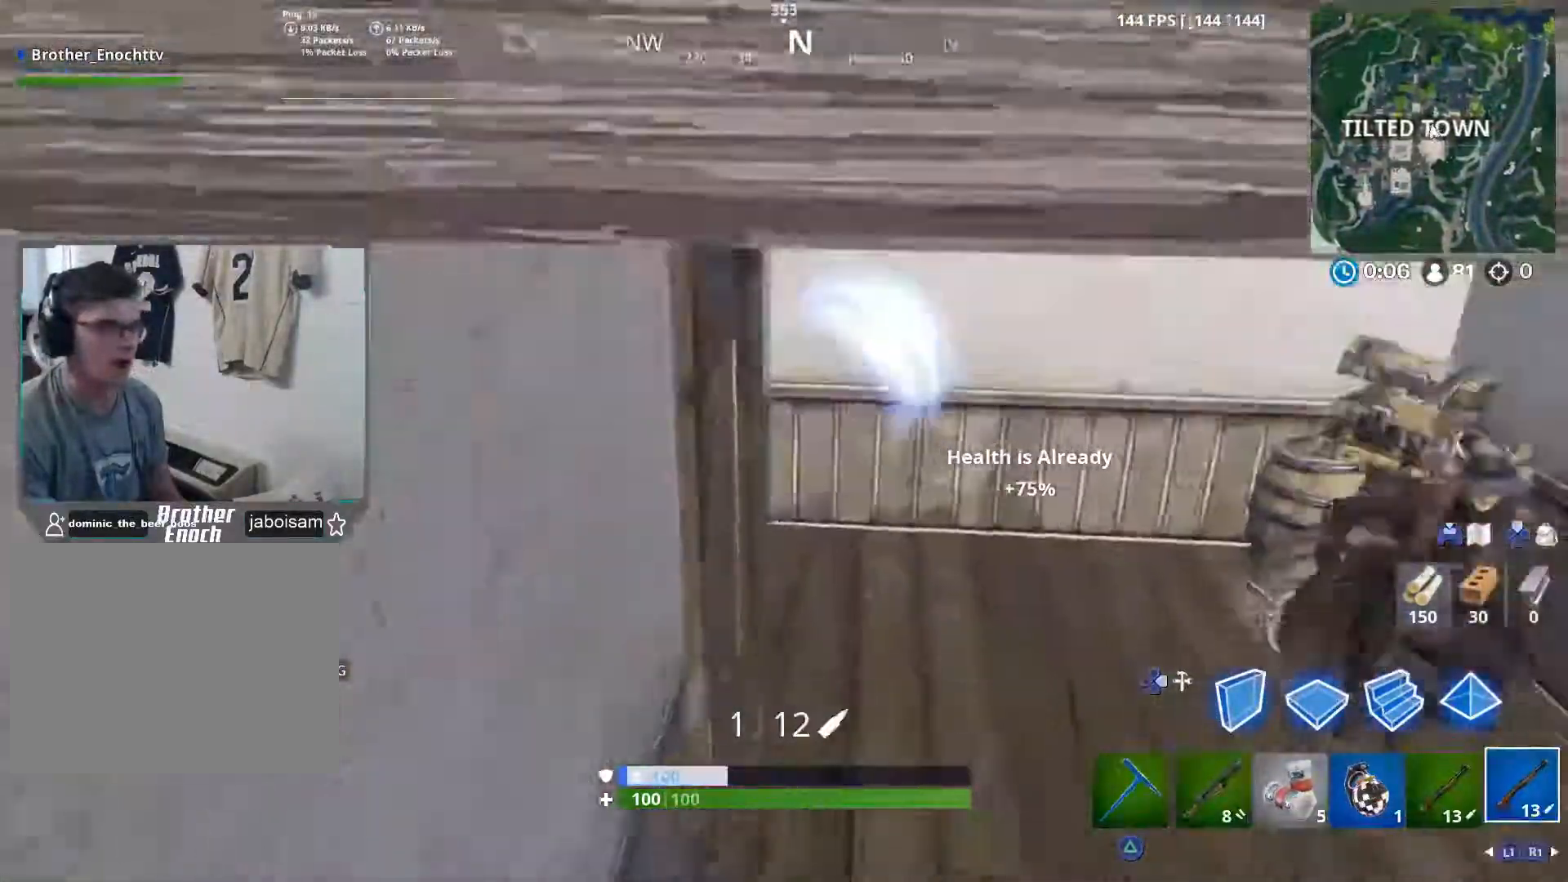
{"buttons": ["L2"], "left_stick": "down-right", "right_stick": "up", "events": [[167, "right_stick", "up-right"], [383, "L2", "down"], [383, "right_stick", "up"]]}
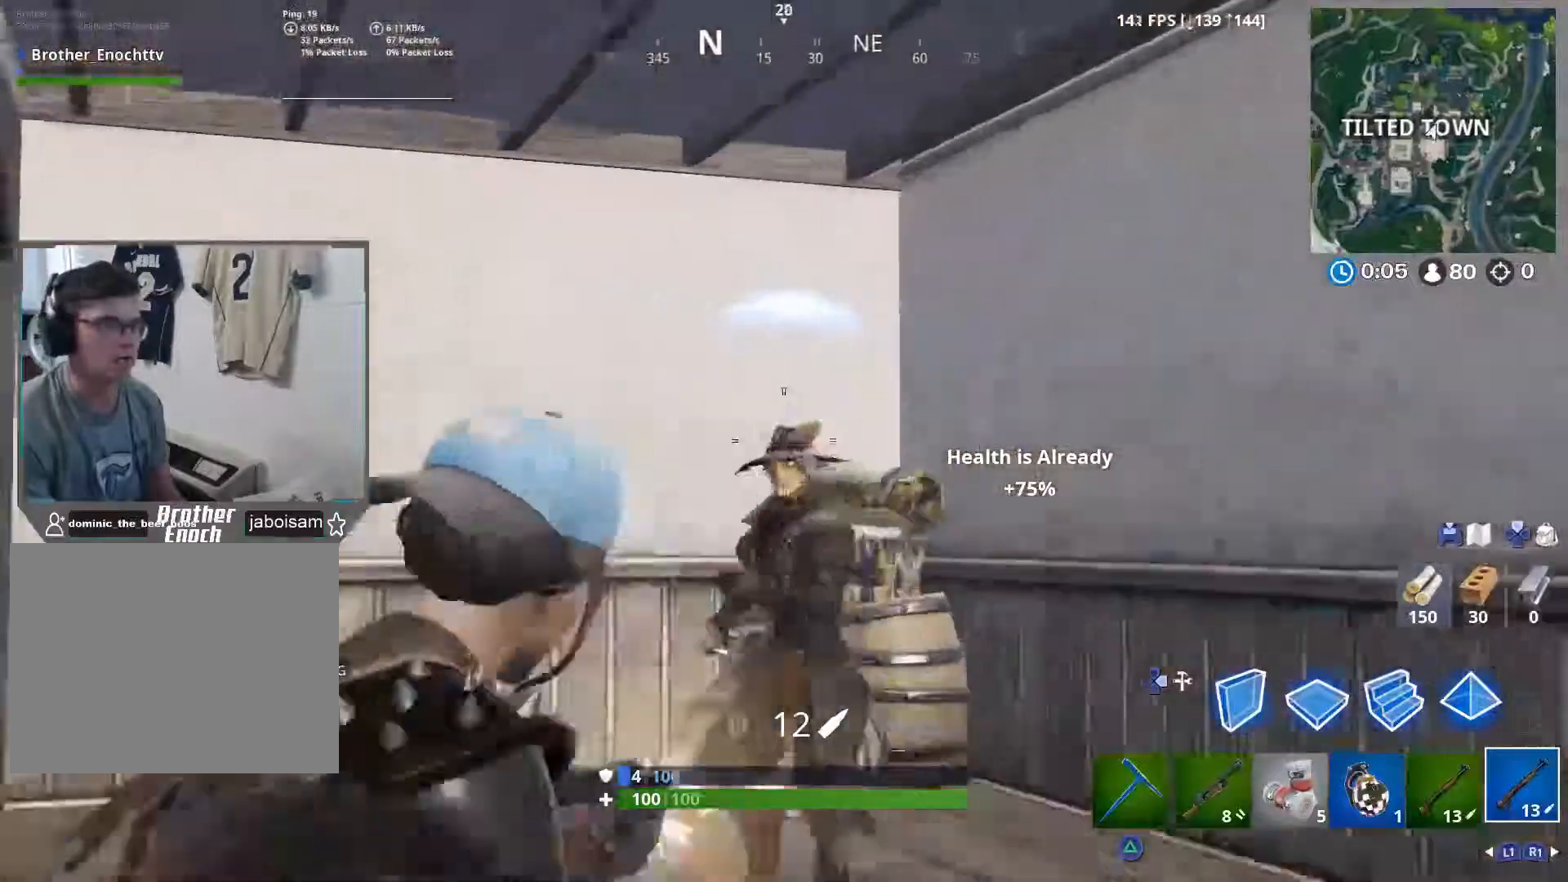
{"buttons": [], "left_stick": "right", "right_stick": "up-left", "events": [[17, "R2", "down"], [67, "L2", "up"], [100, "left_stick", "right"], [133, "R2", "up"], [133, "right_stick", "down"], [367, "right_stick", "left"], [433, "right_stick", "up-left"]]}
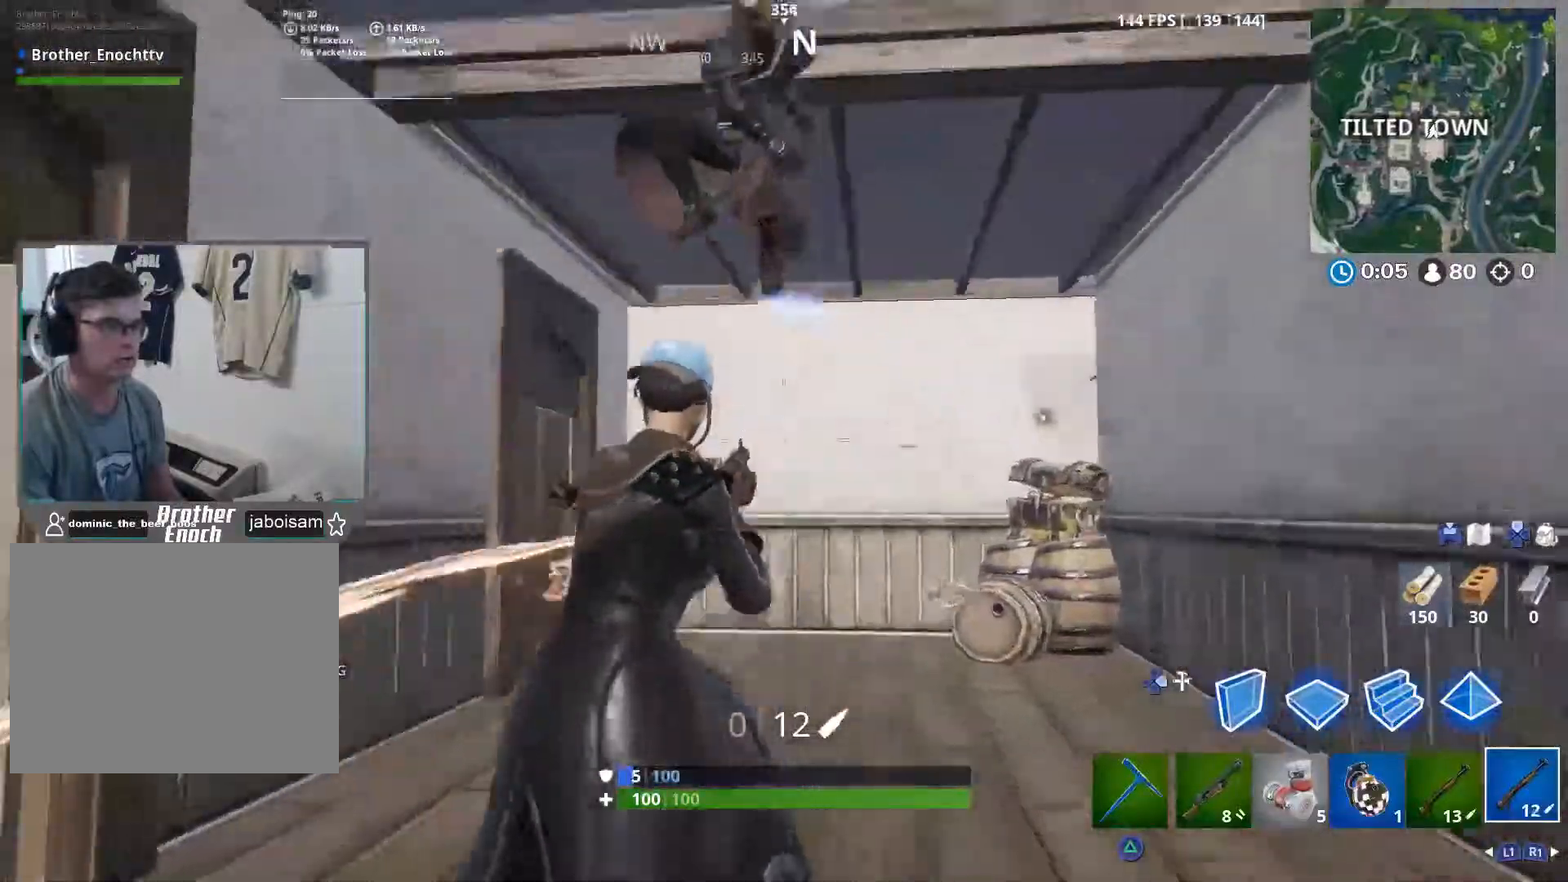
{"buttons": [], "left_stick": "right", "right_stick": "left", "events": [[100, "right_stick", "left"], [233, "right_stick", "down-left"], [267, "L1", "down"], [350, "L1", "up"], [433, "right_stick", "left"]]}
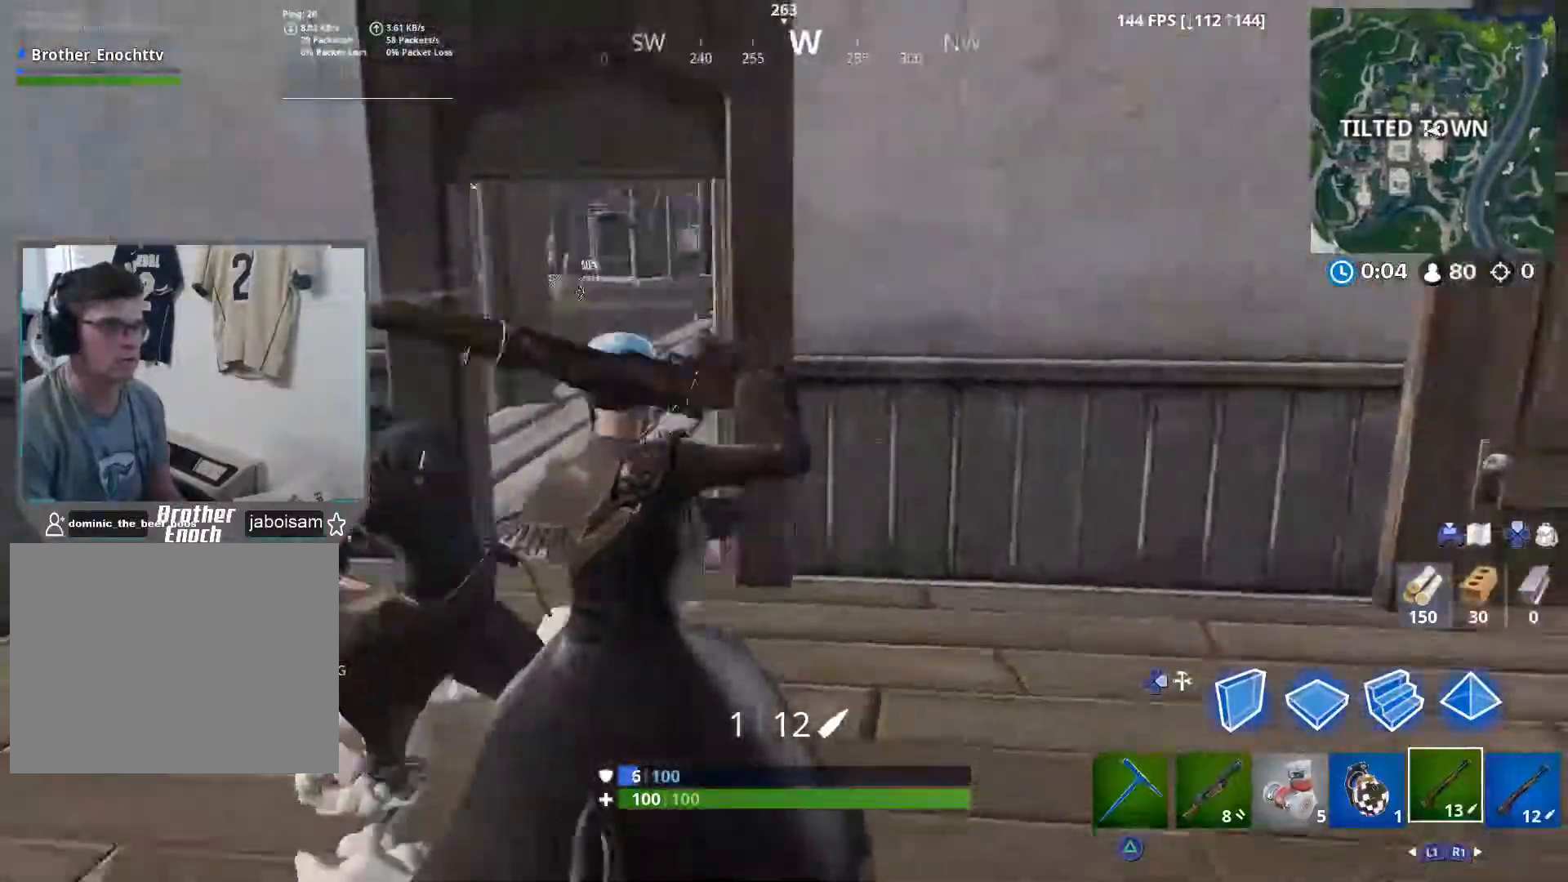
{"buttons": ["R2"], "left_stick": "down-right", "right_stick": "right", "events": [[17, "left_stick", "down-right"], [250, "right_stick", "up"], [283, "L2", "down"], [350, "right_stick", "right"], [417, "R2", "down"], [483, "L2", "up"]]}
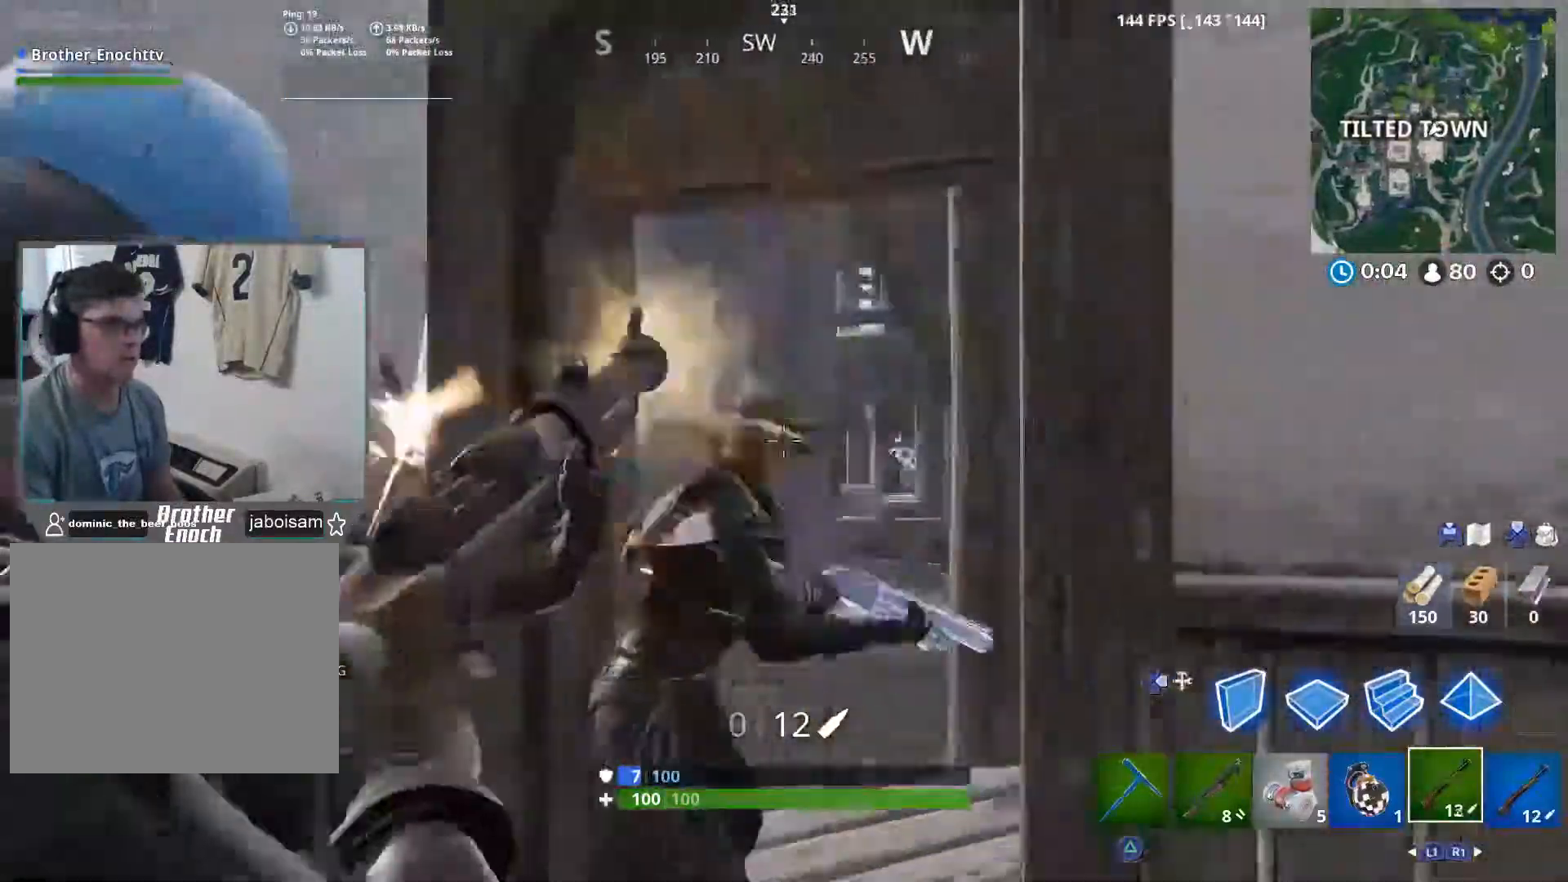
{"buttons": ["CROSS"], "left_stick": "down-right", "right_stick": "down", "events": [[50, "R2", "up"], [50, "right_stick", "down-right"], [100, "left_stick", "right"], [167, "TRIANGLE", "down"], [250, "right_stick", "down-left"], [267, "TRIANGLE", "up"], [433, "CROSS", "down"], [467, "left_stick", "down-right"], [467, "right_stick", "down"]]}
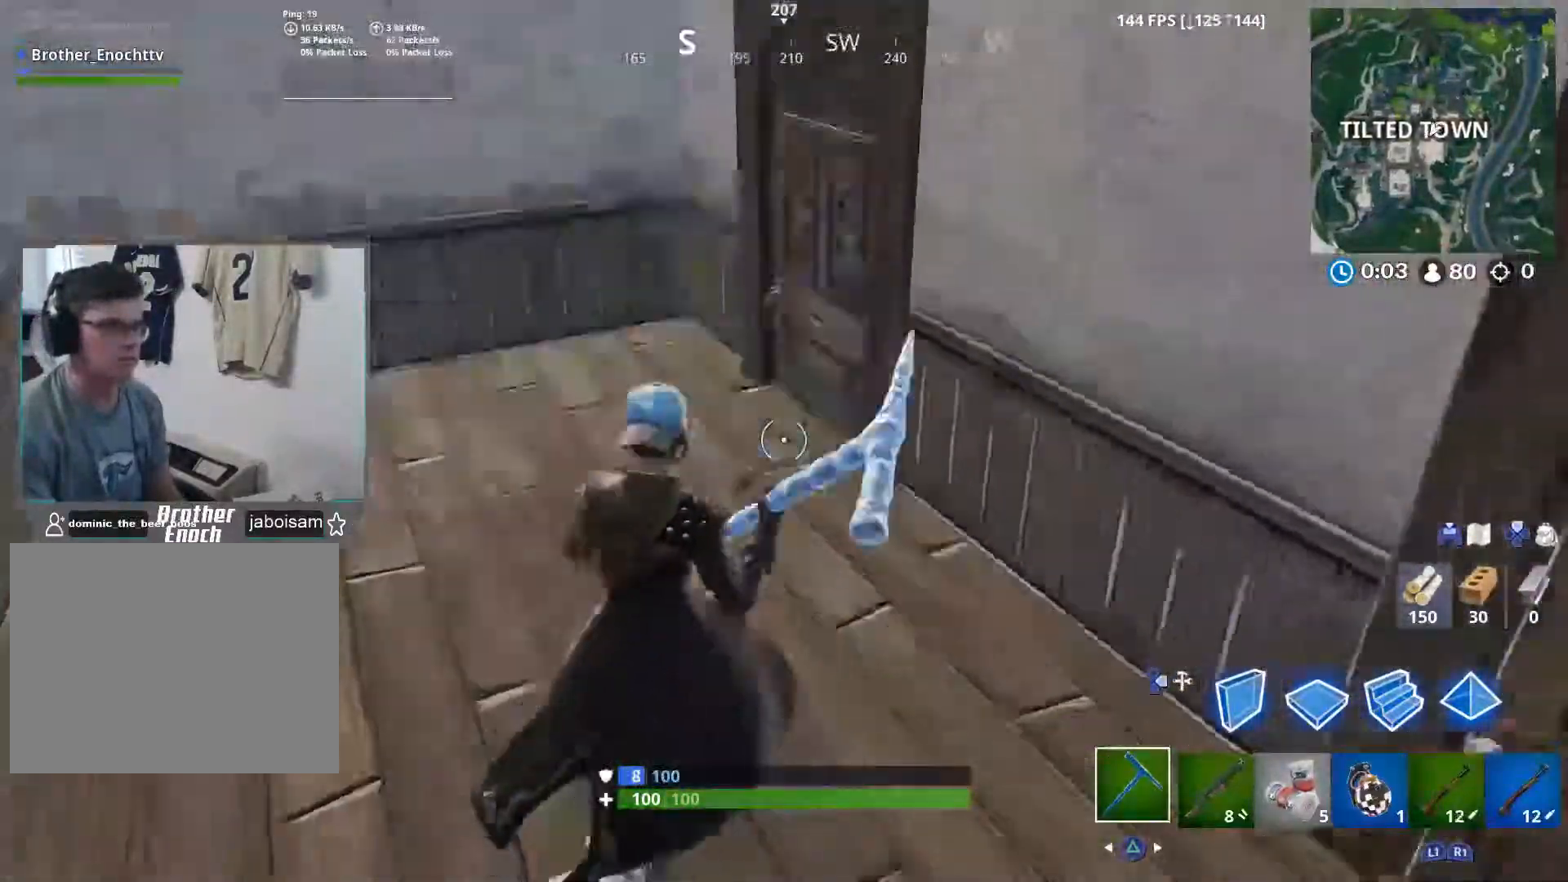
{"buttons": [], "left_stick": "up-right", "right_stick": "up-right", "events": [[50, "CROSS", "up"], [67, "DPAD_RIGHT", "down"], [150, "R2", "down"], [167, "DPAD_RIGHT", "up"], [217, "right_stick", "center"], [267, "DPAD_RIGHT", "down"], [267, "R2", "up"], [333, "right_stick", "up-right"], [350, "DPAD_RIGHT", "up"], [483, "left_stick", "up-right"]]}
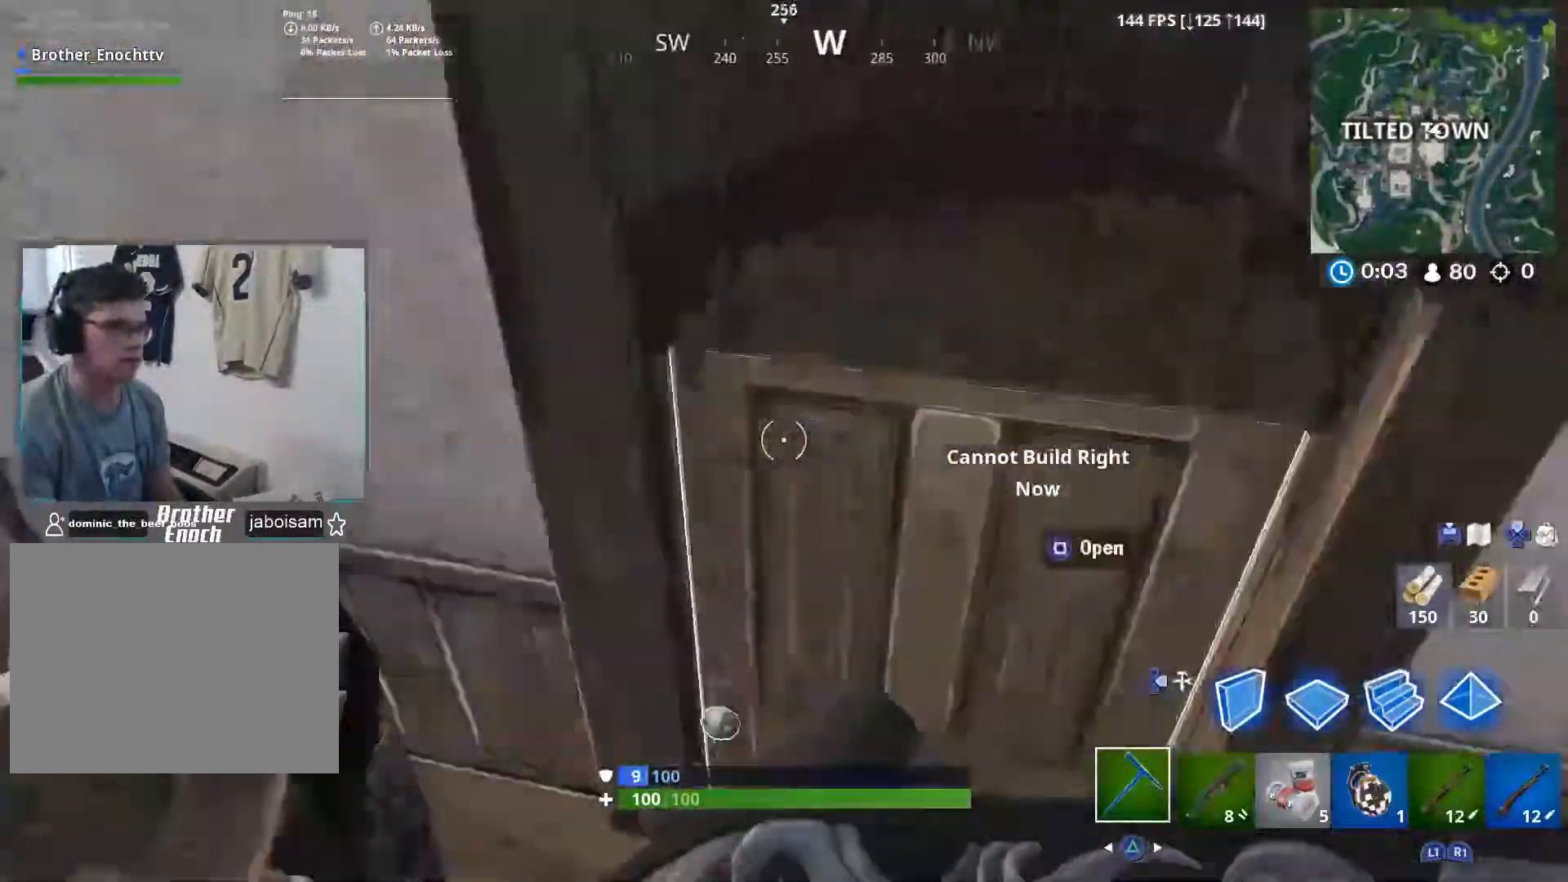
{"buttons": [], "left_stick": "up", "right_stick": "center", "events": [[117, "left_stick", "up"], [133, "right_stick", "center"], [217, "R1", "down"], [300, "R1", "up"]]}
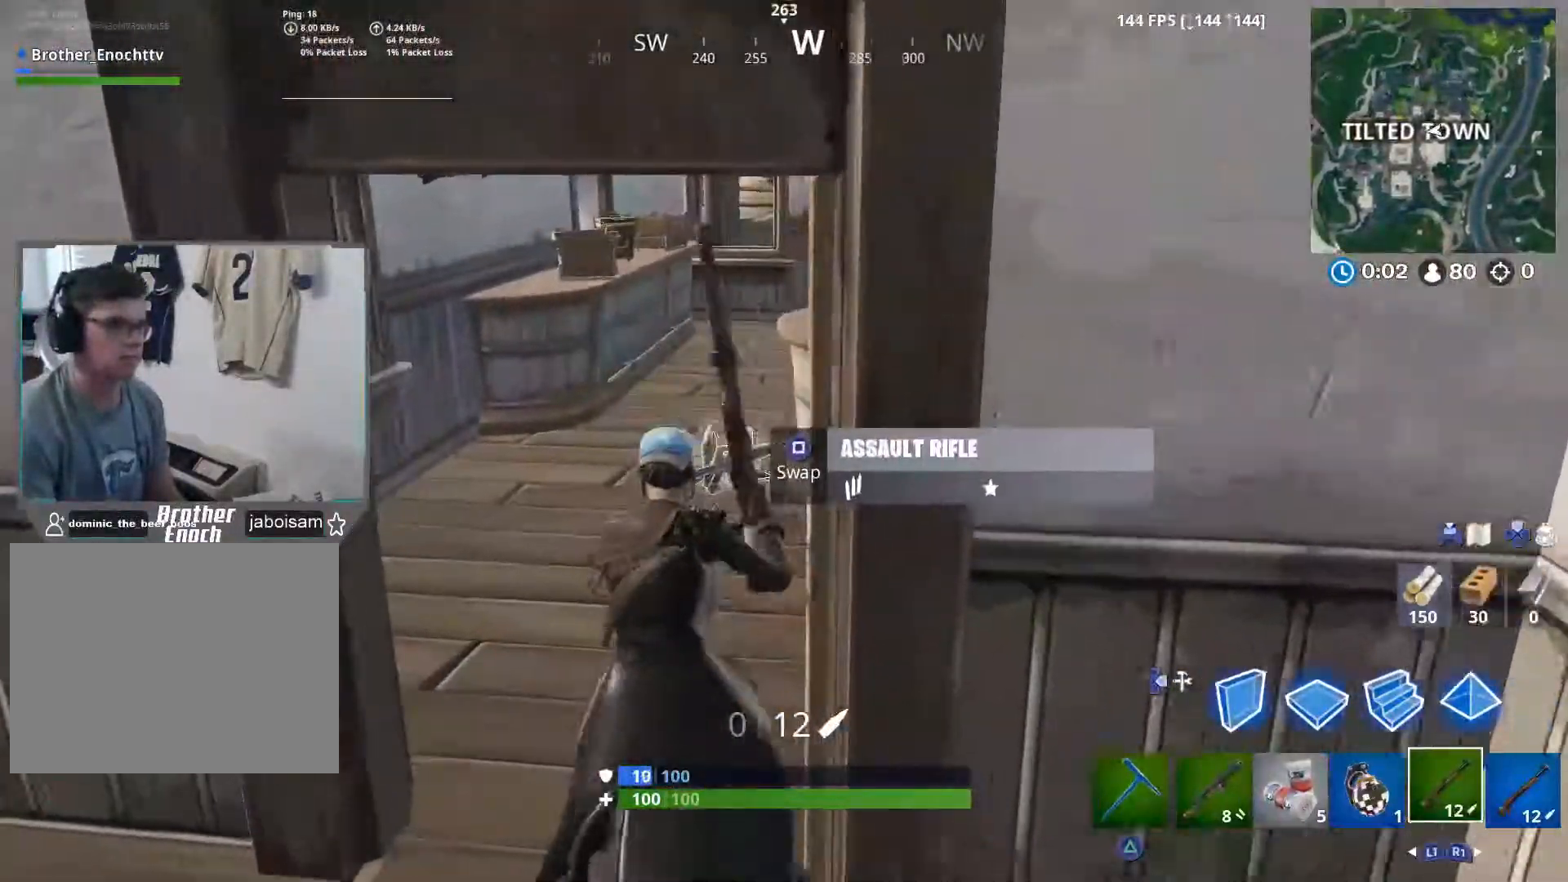
{"buttons": ["L1"], "left_stick": "up", "right_stick": "center", "events": [[183, "right_stick", "up-right"], [417, "L1", "down"], [467, "right_stick", "center"]]}
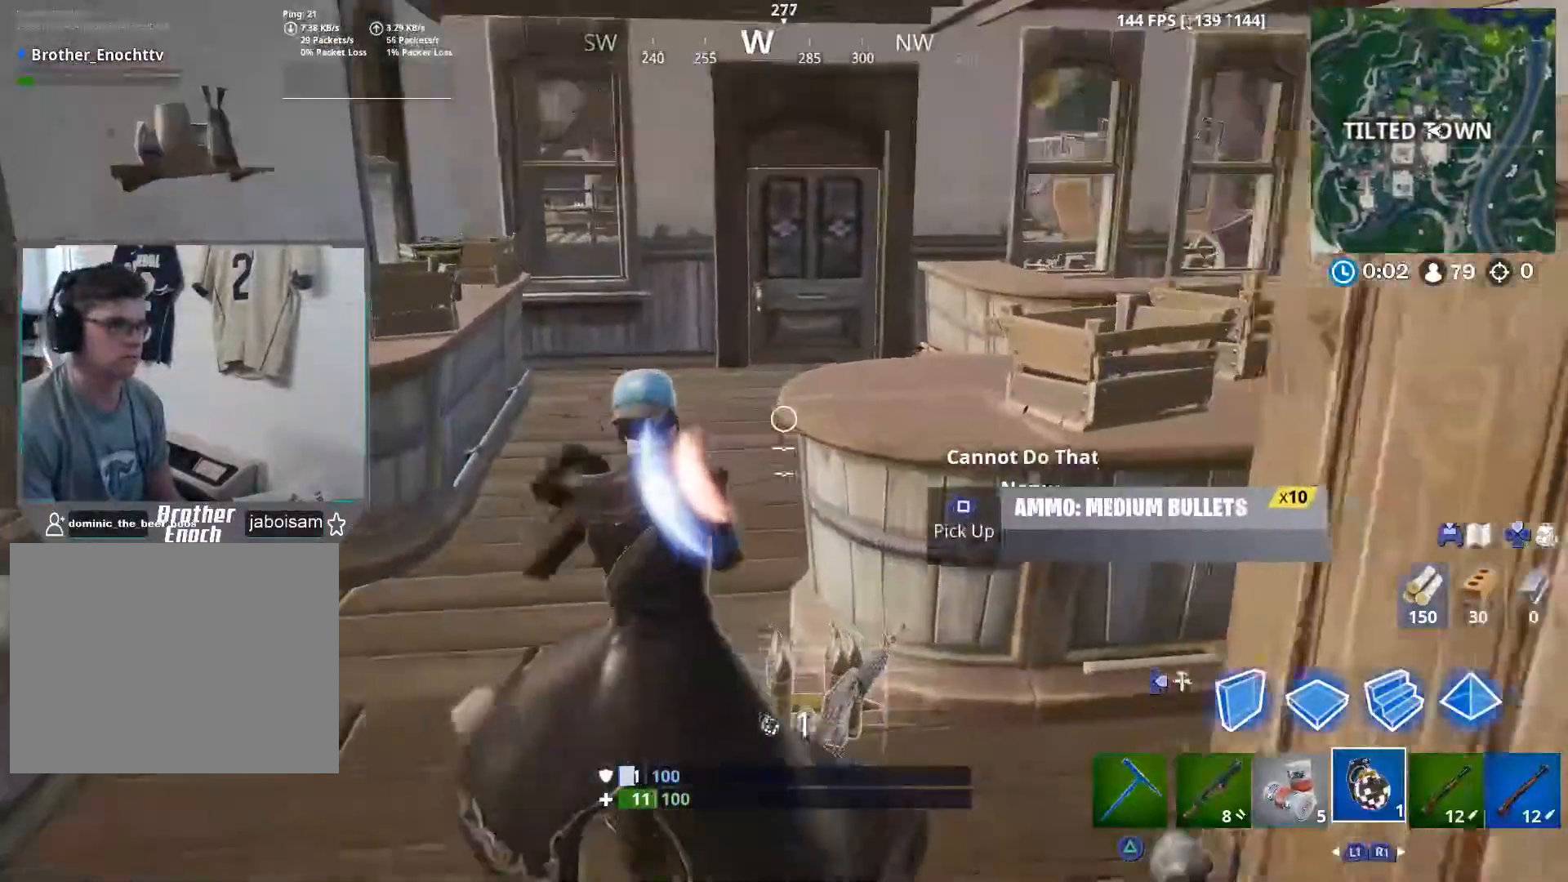
{"buttons": [], "left_stick": "right", "right_stick": "center", "events": [[17, "L1", "up"], [33, "right_stick", "left"], [133, "left_stick", "up-right"], [433, "left_stick", "right"], [433, "right_stick", "center"]]}
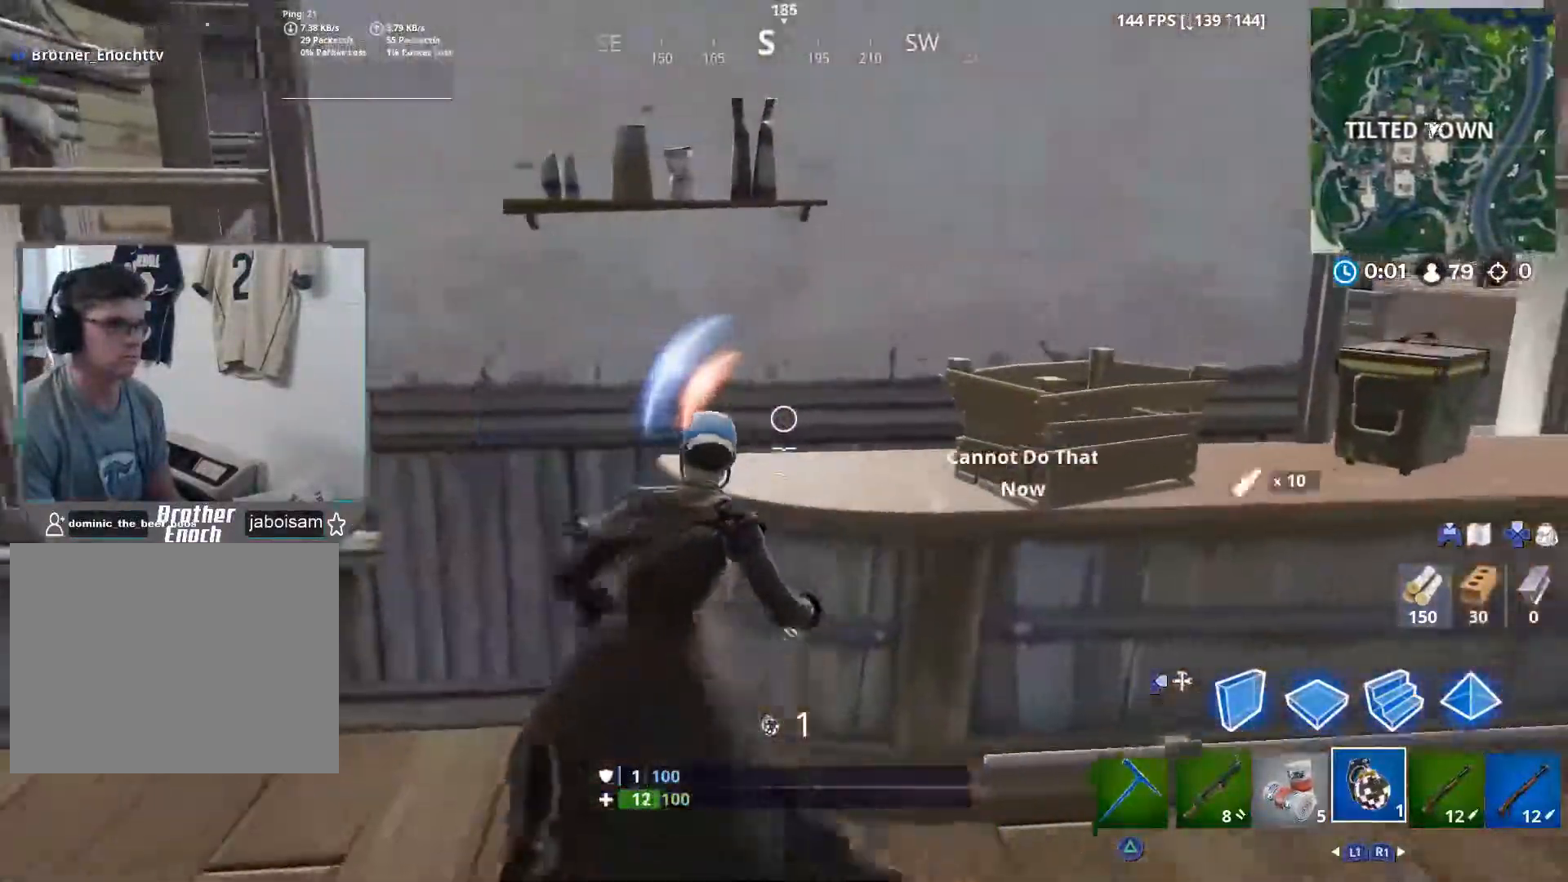
{"buttons": [], "left_stick": "down-left", "right_stick": "left", "events": [[67, "right_stick", "left"], [100, "left_stick", "down-right"], [117, "L1", "down"], [217, "L1", "up"], [267, "left_stick", "down"], [283, "right_stick", "center"], [417, "left_stick", "down-left"], [450, "right_stick", "left"]]}
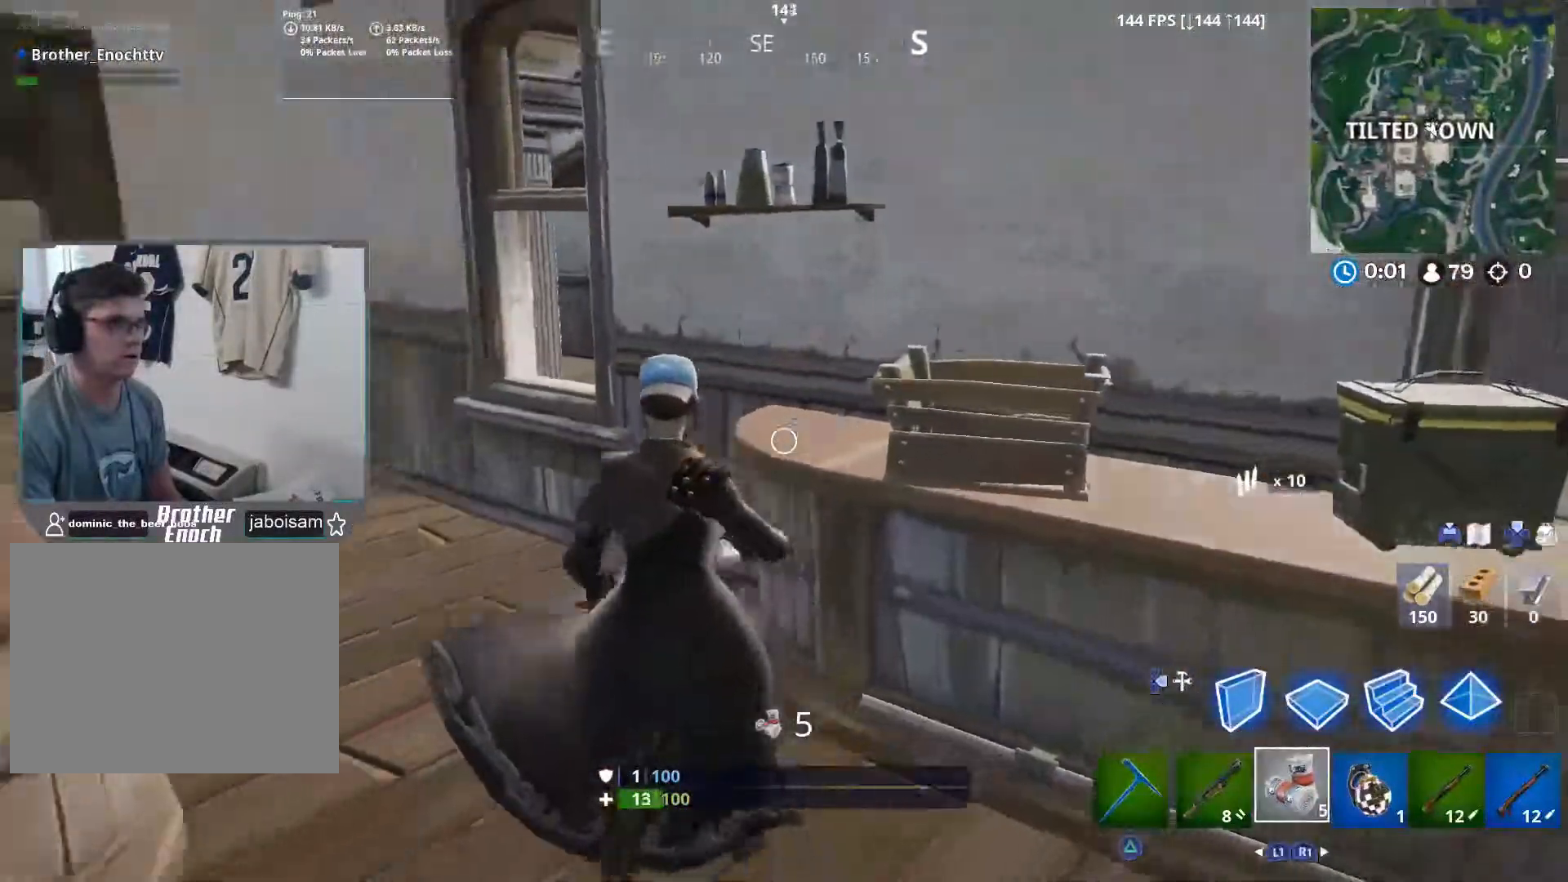
{"buttons": [], "left_stick": "left", "right_stick": "center", "events": [[100, "left_stick", "left"], [117, "right_stick", "center"], [167, "right_stick", "left"], [183, "CROSS", "down"], [200, "L1", "down"], [283, "L1", "up"], [300, "CROSS", "up"], [367, "right_stick", "center"]]}
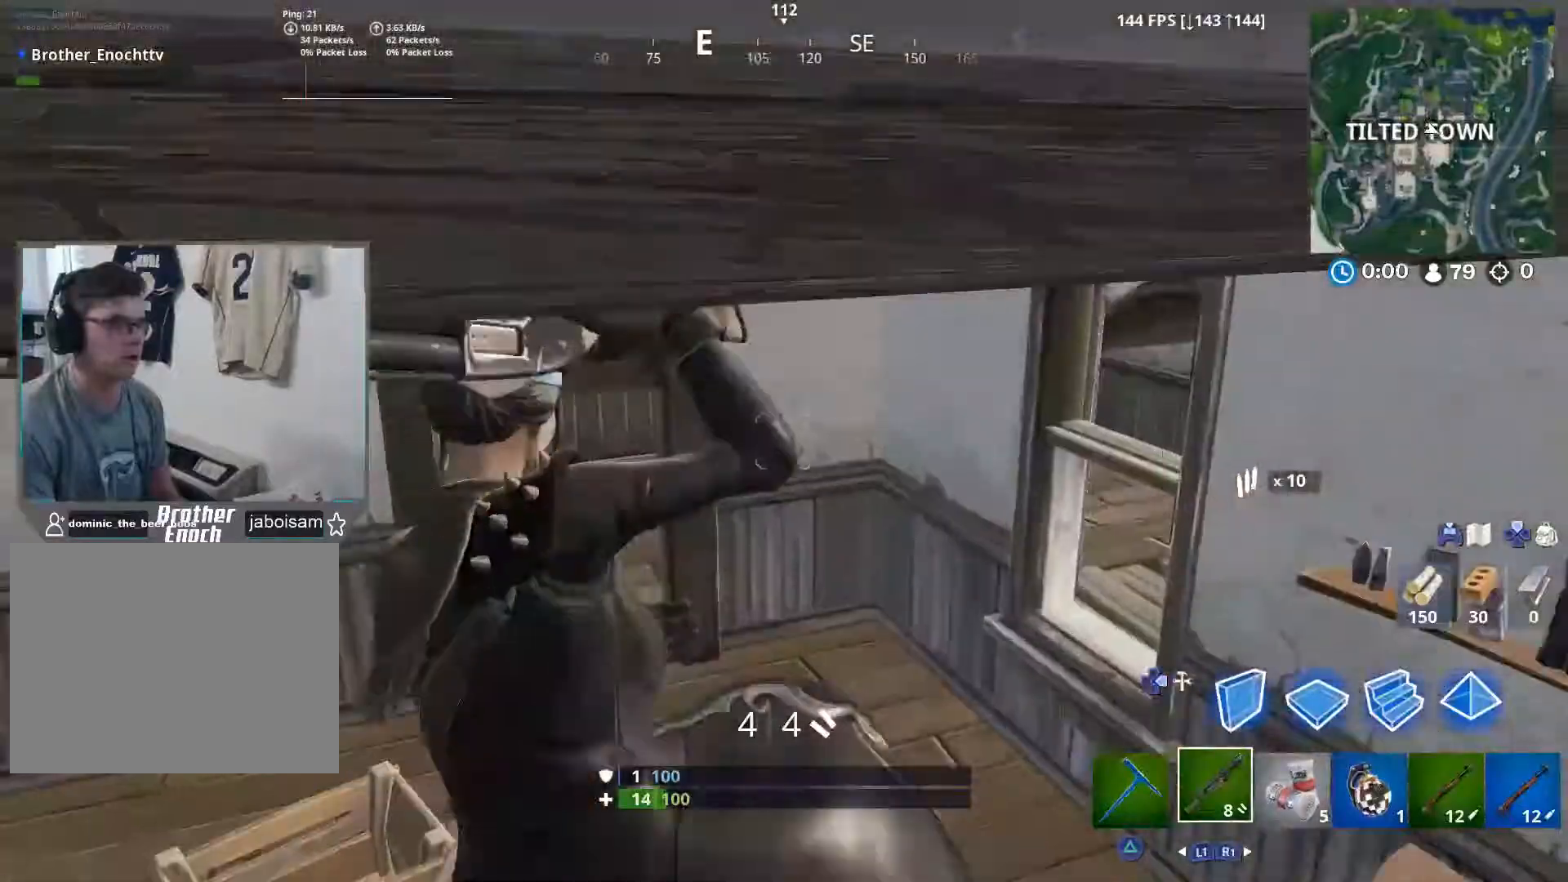
{"buttons": [], "left_stick": "left", "right_stick": "up-right", "events": [[400, "right_stick", "up-right"]]}
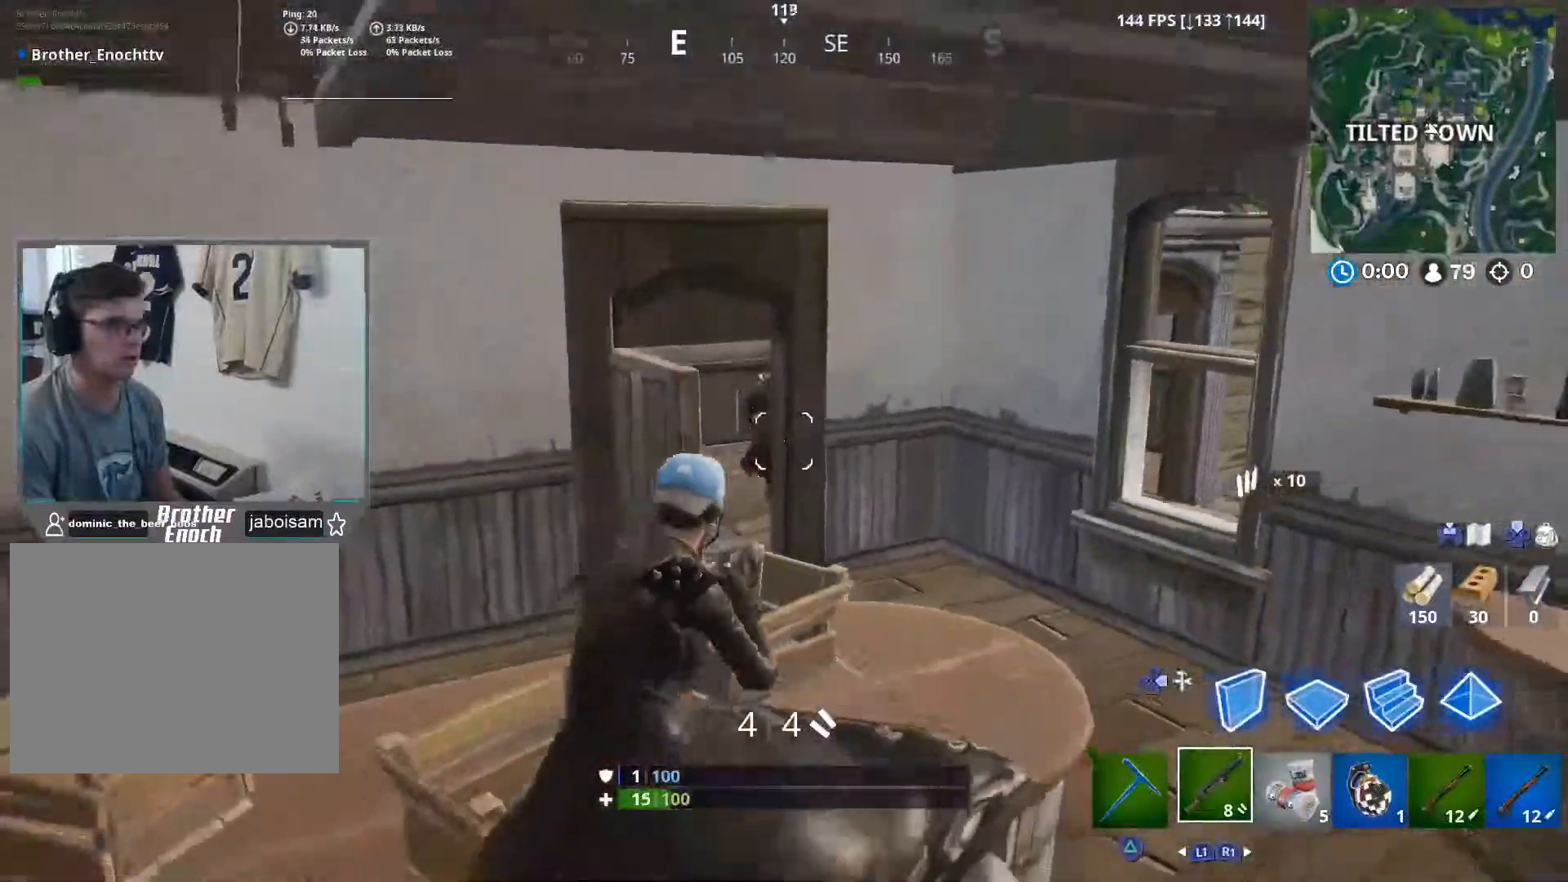
{"buttons": ["R3"], "left_stick": "left", "right_stick": "center", "events": [[150, "right_stick", "center"], [167, "L2", "down"], [233, "R2", "down"], [233, "right_stick", "left"], [283, "L2", "up"], [317, "right_stick", "center"], [350, "R2", "up"], [450, "R3", "down"]]}
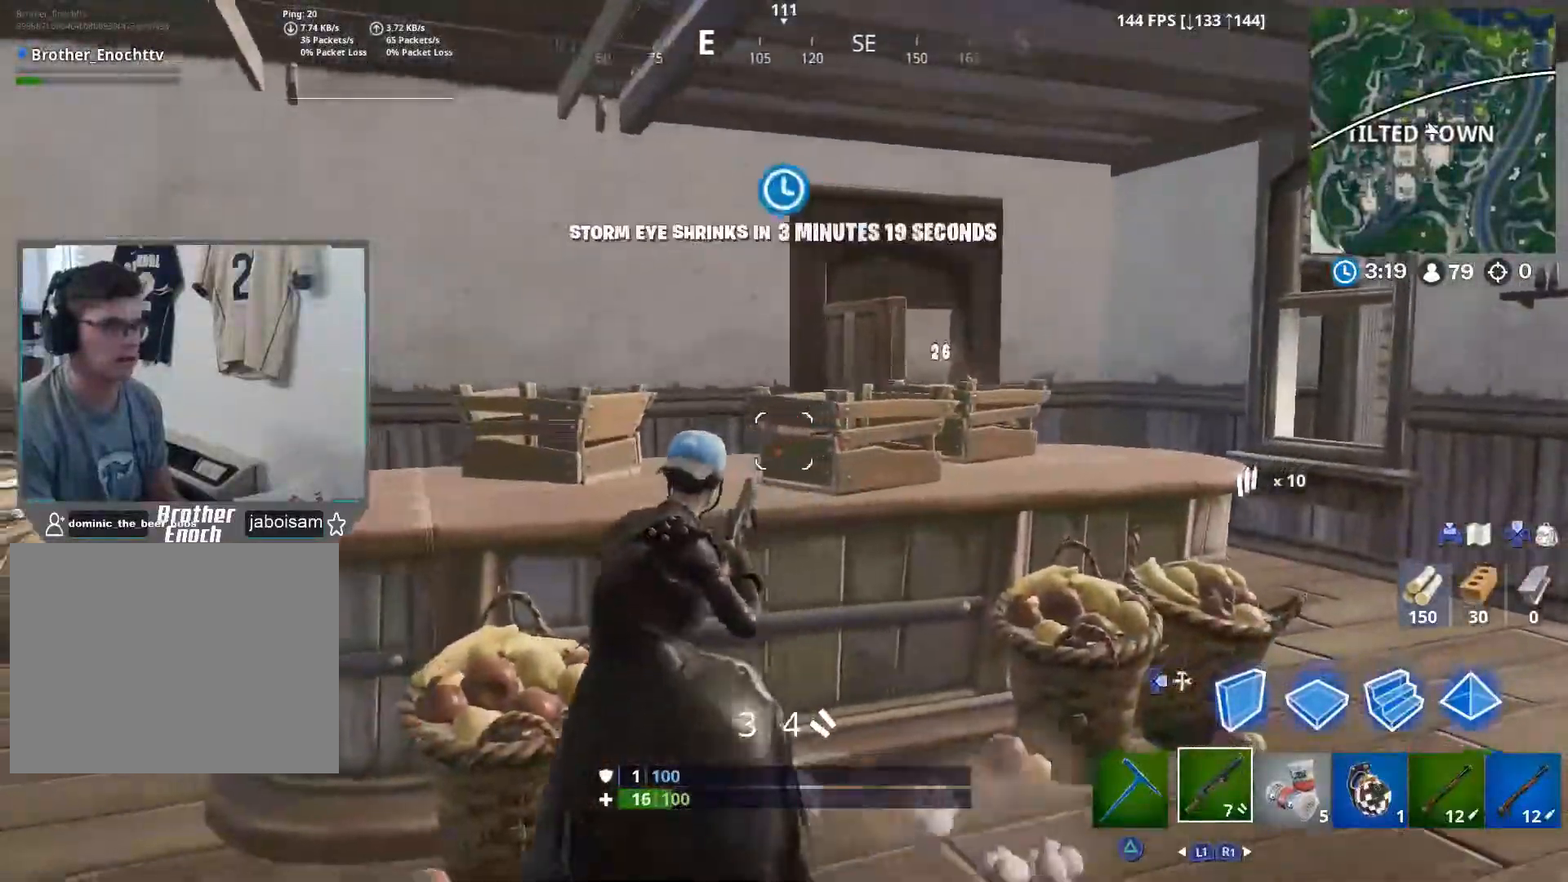
{"buttons": [], "left_stick": "left", "right_stick": "right", "events": [[50, "R3", "up"], [150, "R3", "down"], [250, "R3", "up"], [267, "right_stick", "left"], [400, "right_stick", "center"], [467, "right_stick", "right"]]}
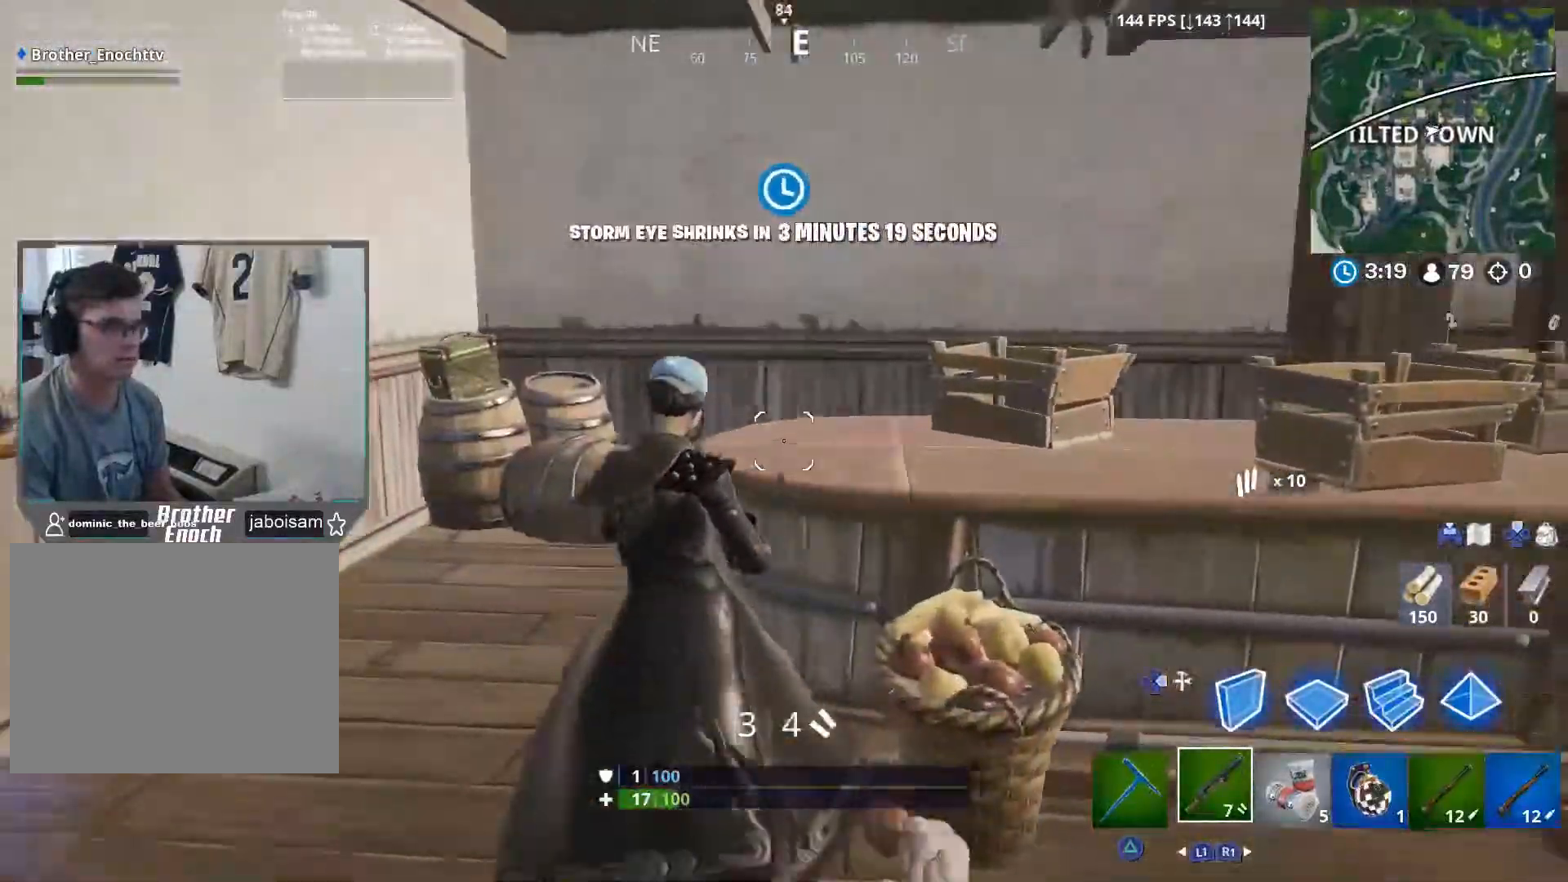
{"buttons": [], "left_stick": "right", "right_stick": "center", "events": [[83, "R3", "down"], [183, "R3", "up"], [283, "left_stick", "right"], [500, "right_stick", "center"]]}
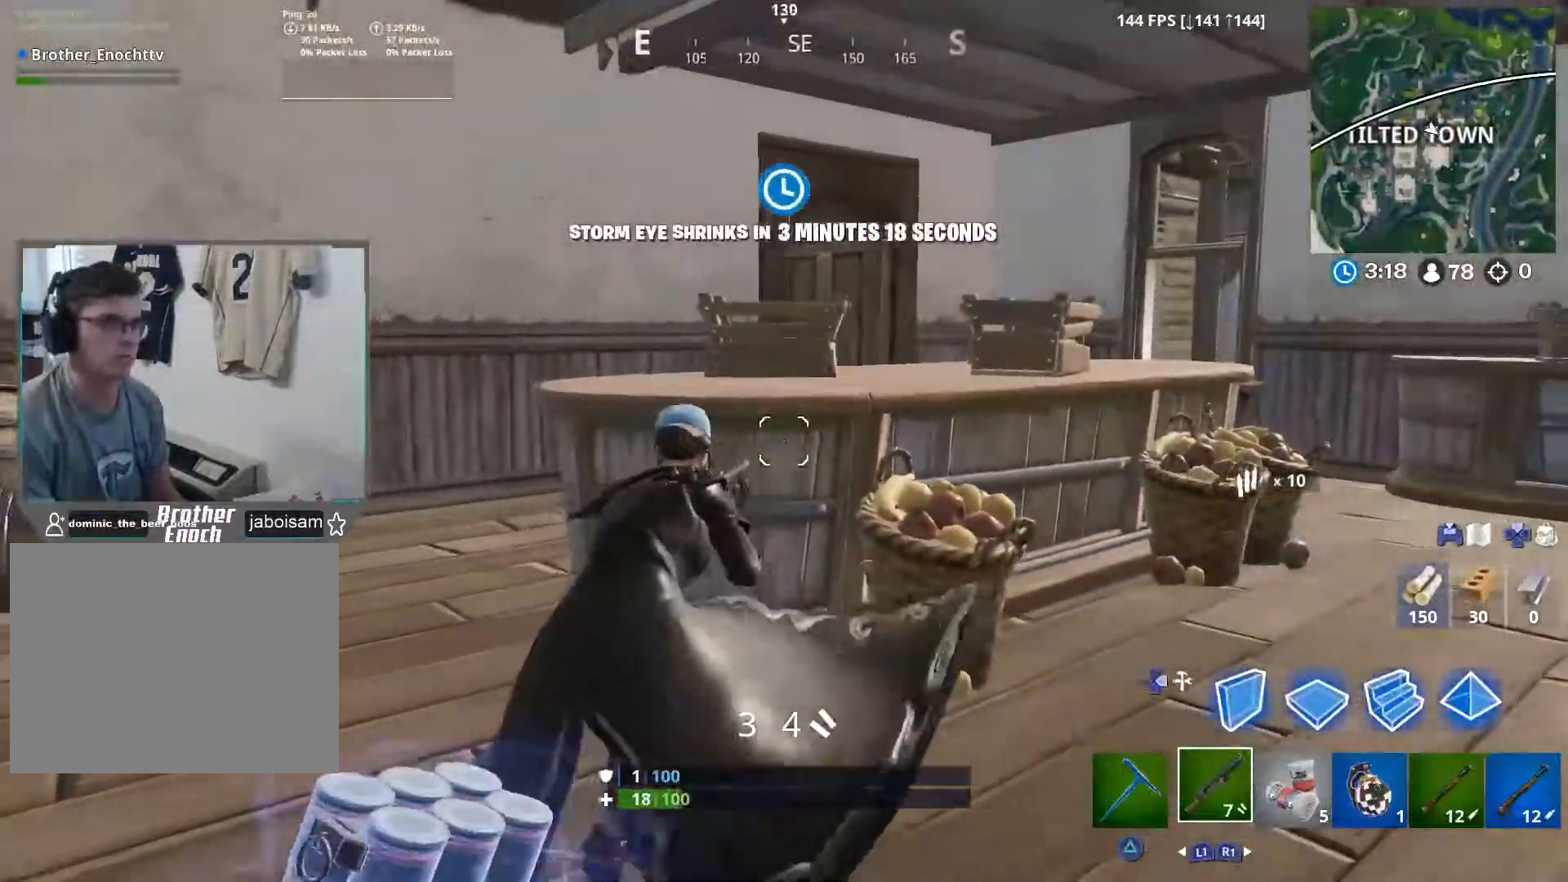
{"buttons": [], "left_stick": "up-right", "right_stick": "down-left", "events": [[17, "R3", "down"], [117, "R3", "up"], [350, "left_stick", "up-right"], [350, "right_stick", "down-left"]]}
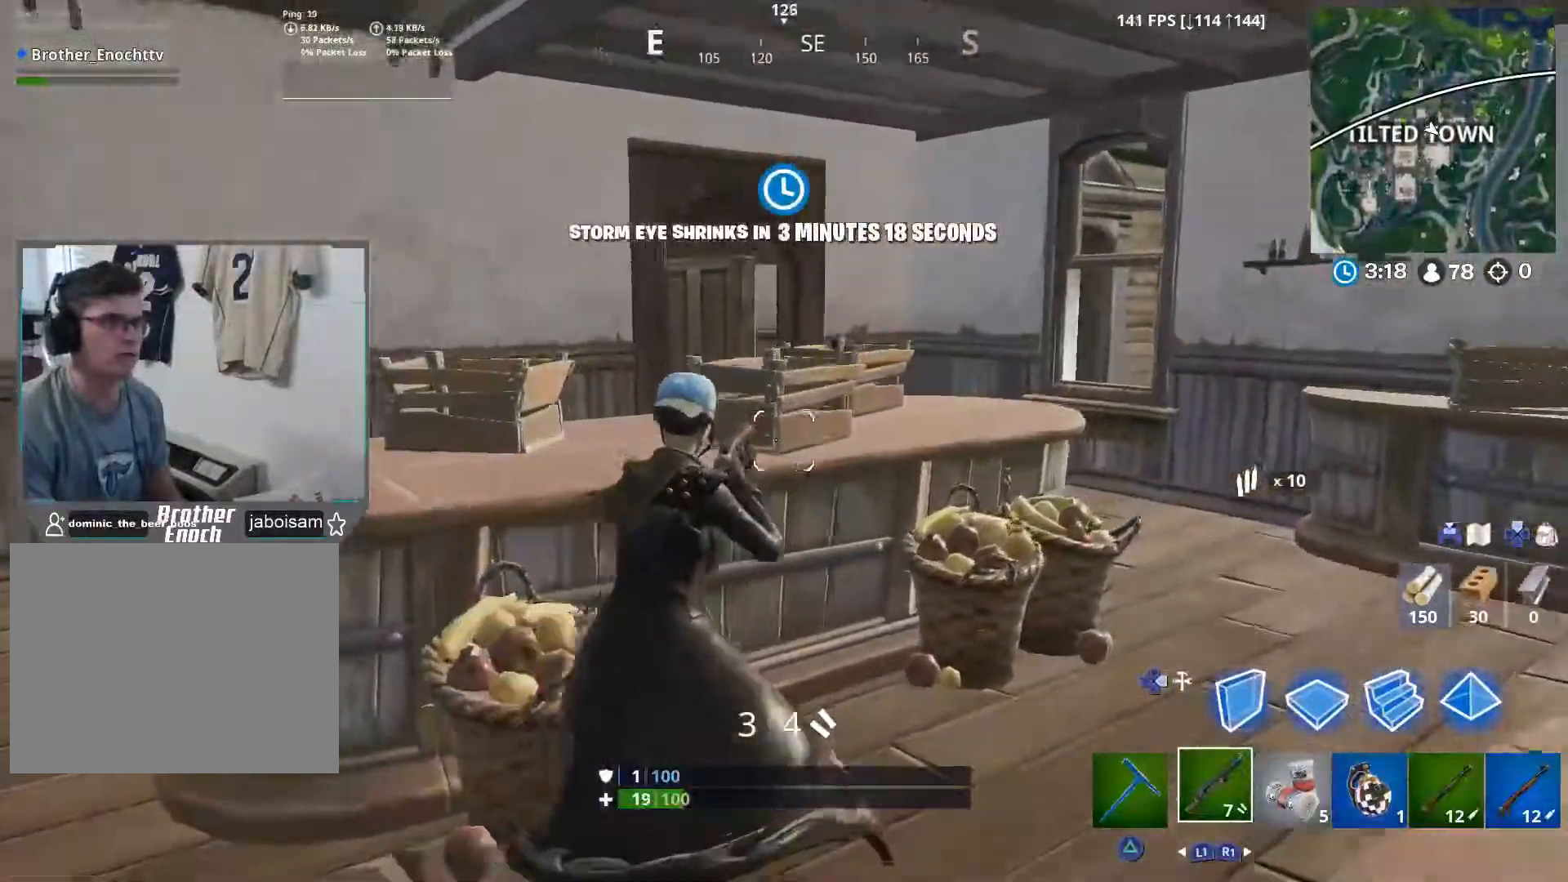
{"buttons": ["DPAD_RIGHT"], "left_stick": "up-right", "right_stick": "down-left", "events": [[33, "CROSS", "down"], [150, "CROSS", "up"], [467, "DPAD_RIGHT", "down"]]}
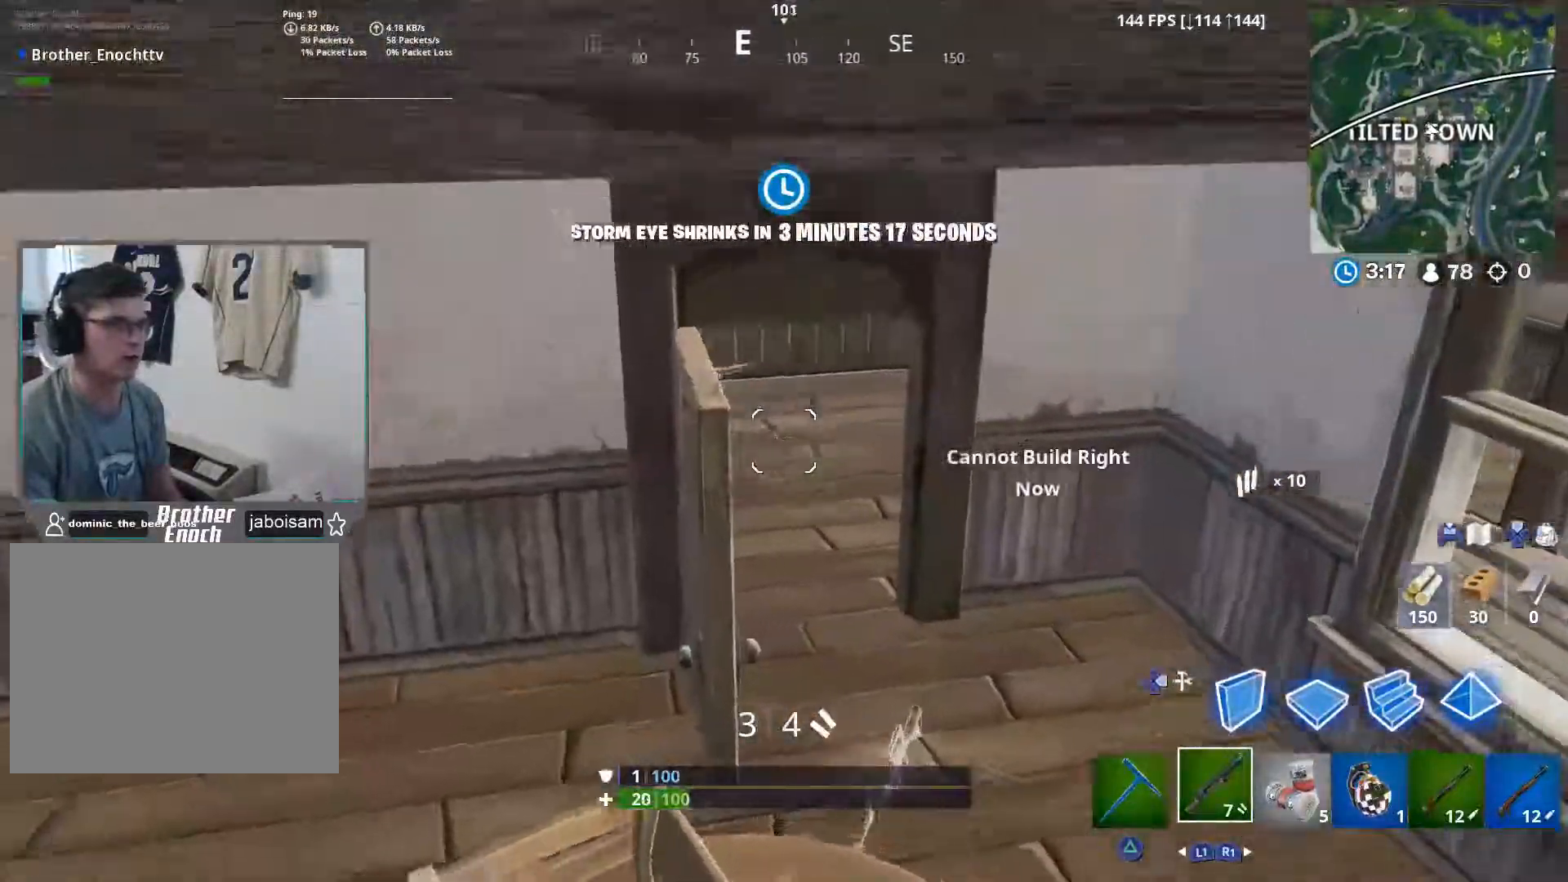
{"buttons": [], "left_stick": "up-right", "right_stick": "up-left", "events": [[33, "left_stick", "right"], [50, "right_stick", "center"], [67, "DPAD_RIGHT", "up"], [267, "DPAD_RIGHT", "down"], [317, "left_stick", "up-right"], [367, "right_stick", "up-left"], [383, "DPAD_RIGHT", "up"]]}
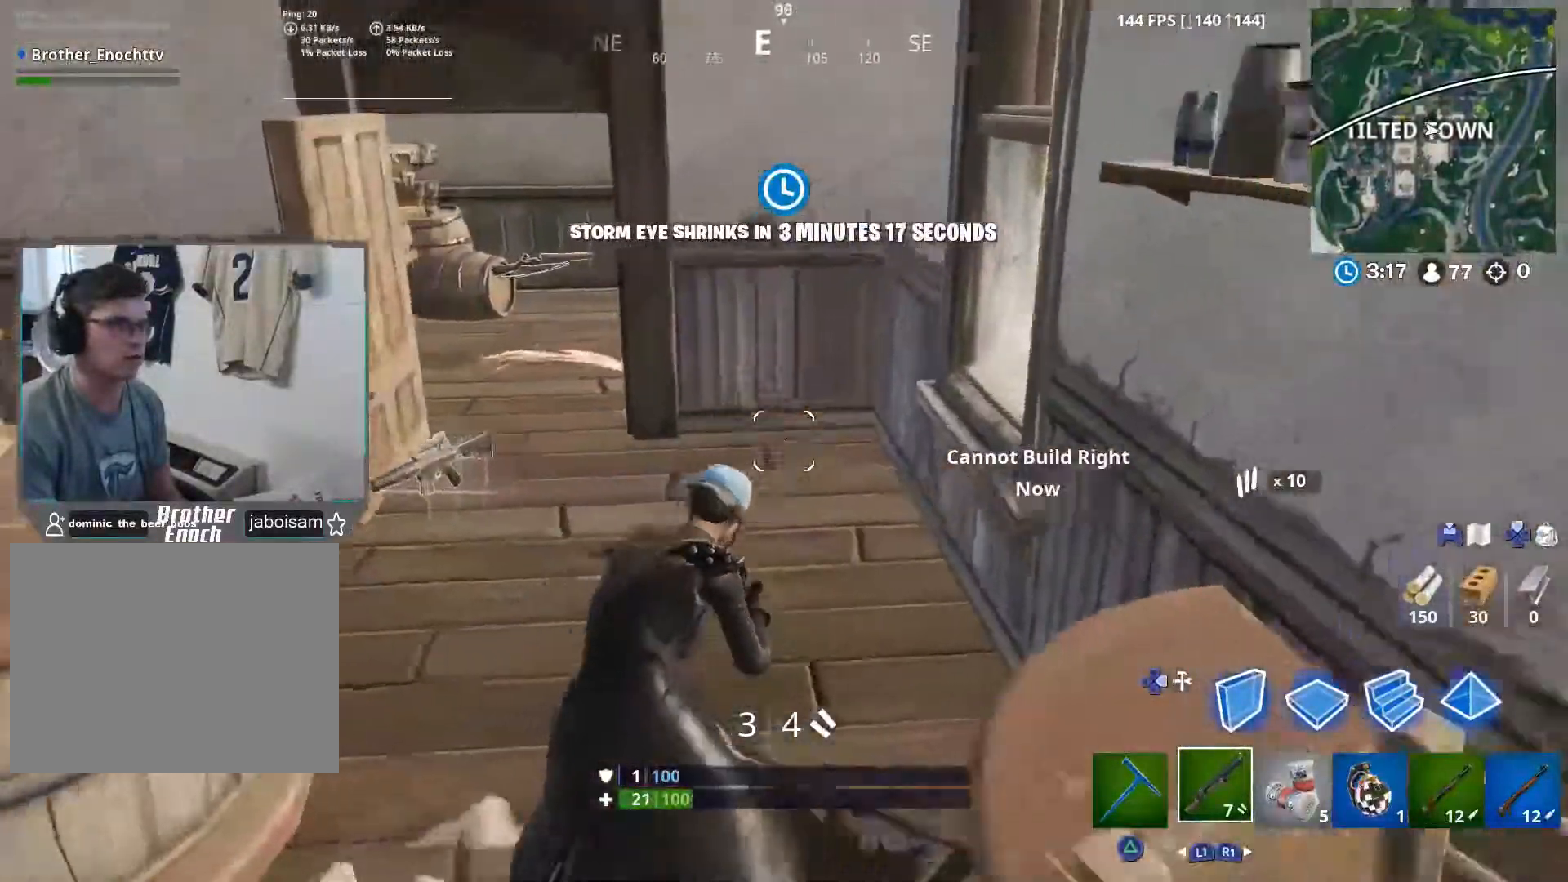
{"buttons": [], "left_stick": "left", "right_stick": "left", "events": [[100, "right_stick", "left"], [117, "left_stick", "up"], [267, "left_stick", "left"]]}
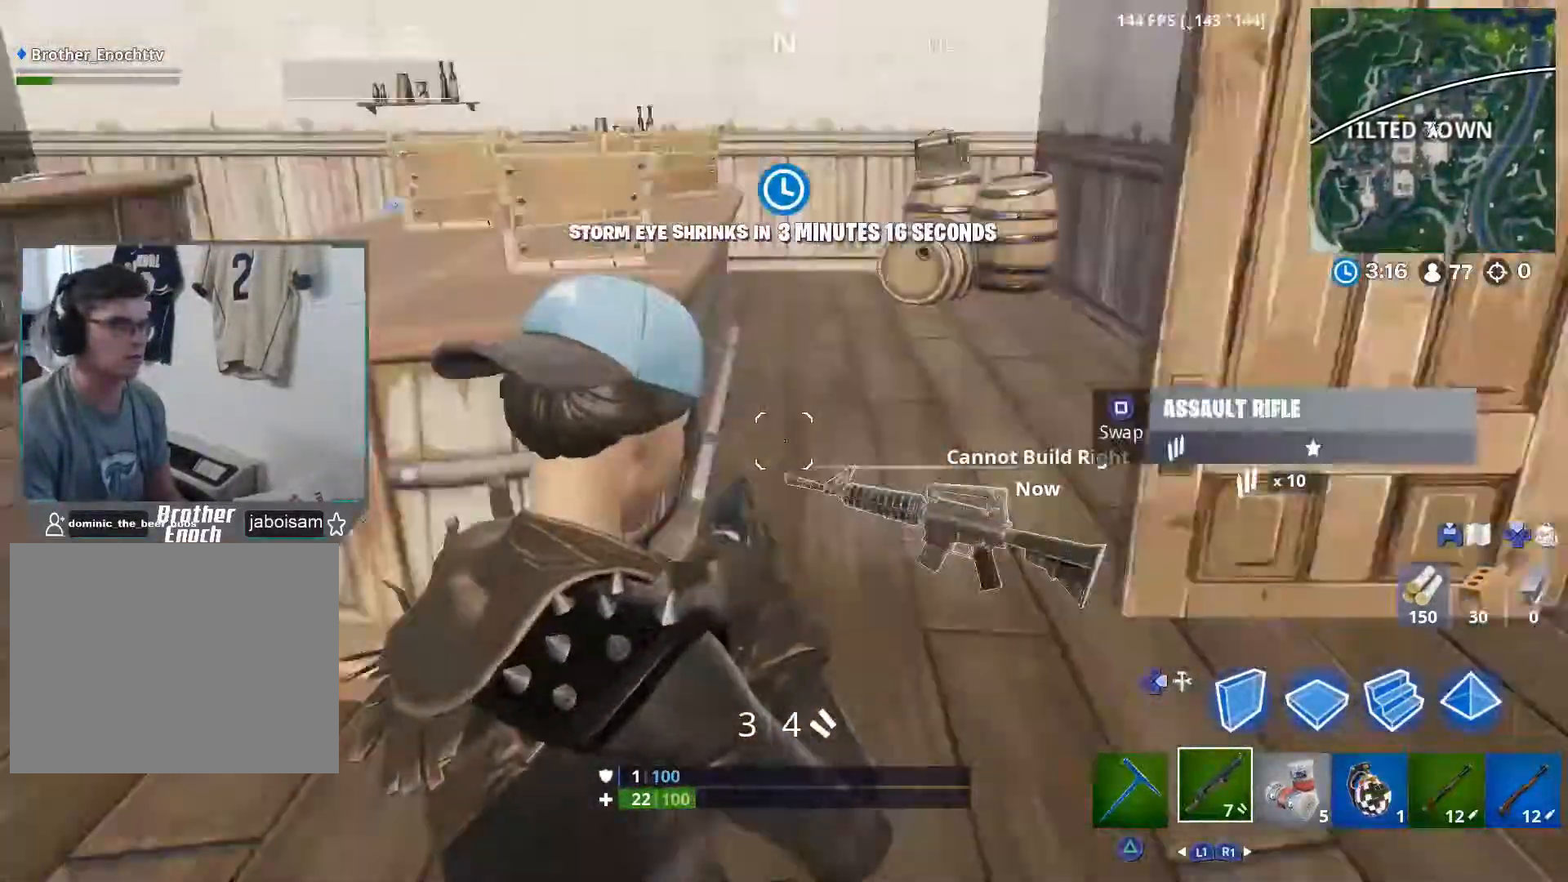
{"buttons": [], "left_stick": "up", "right_stick": "right", "events": [[83, "left_stick", "up-left"], [317, "right_stick", "center"], [367, "left_stick", "up"], [400, "right_stick", "right"]]}
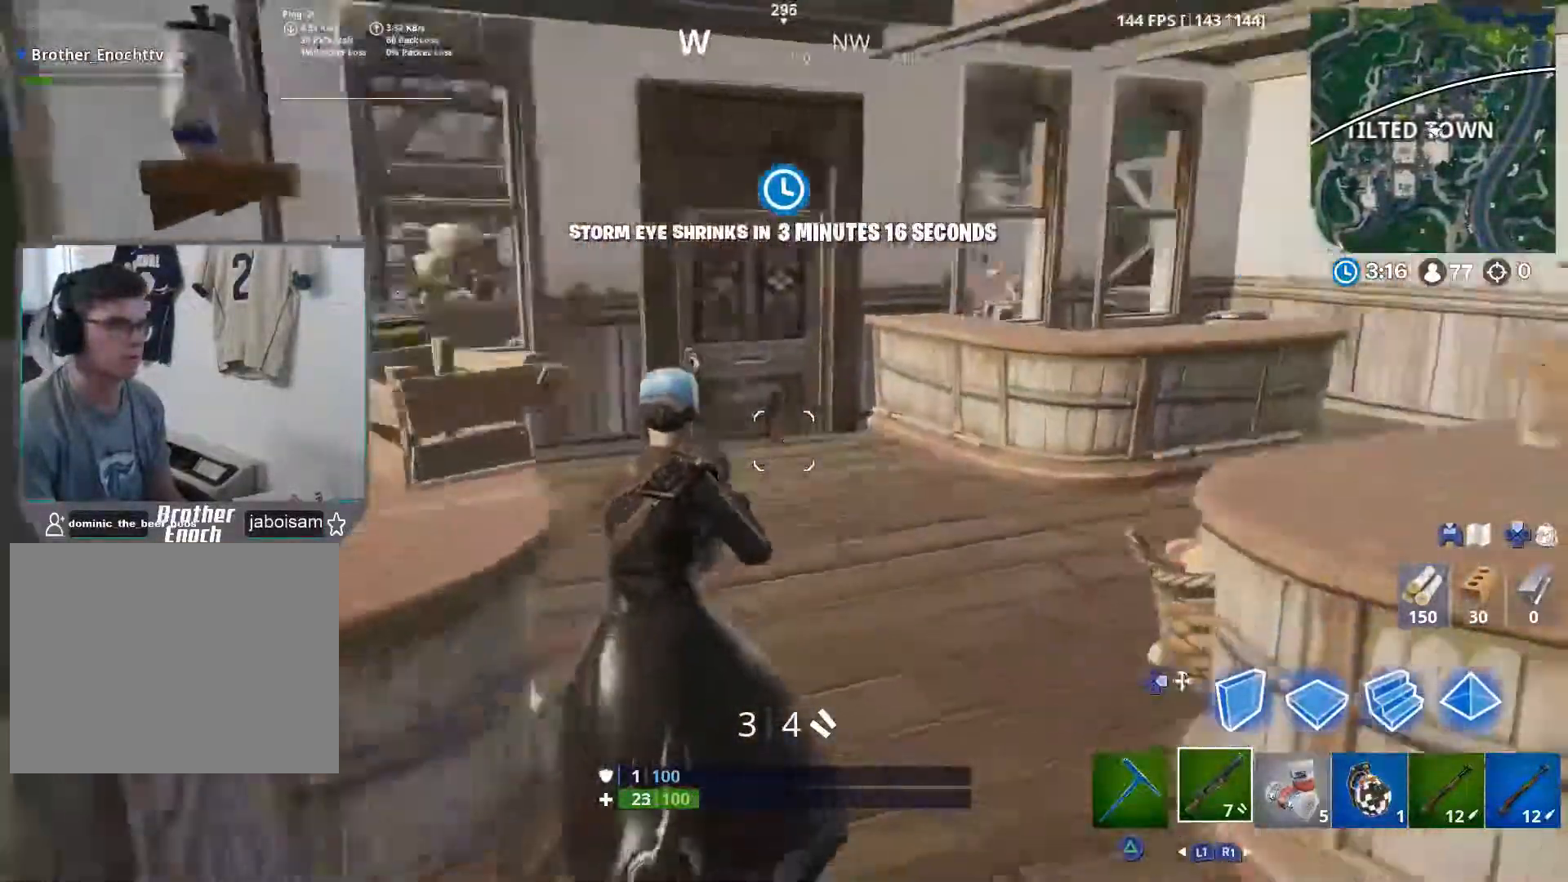
{"buttons": [], "left_stick": "up", "right_stick": "right", "events": []}
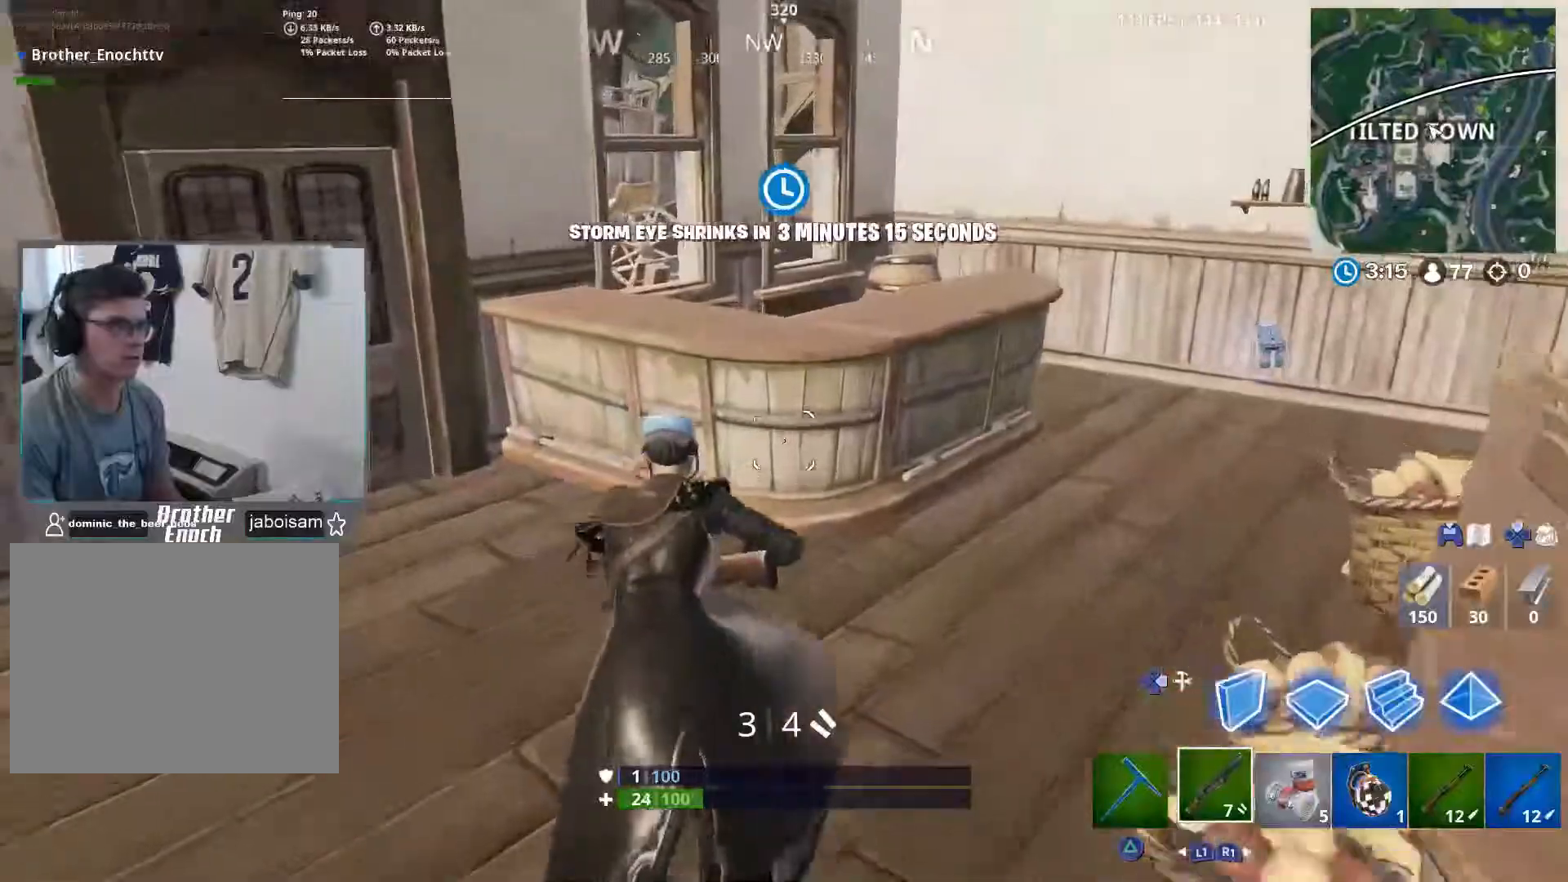
{"buttons": [], "left_stick": "up", "right_stick": "right", "events": []}
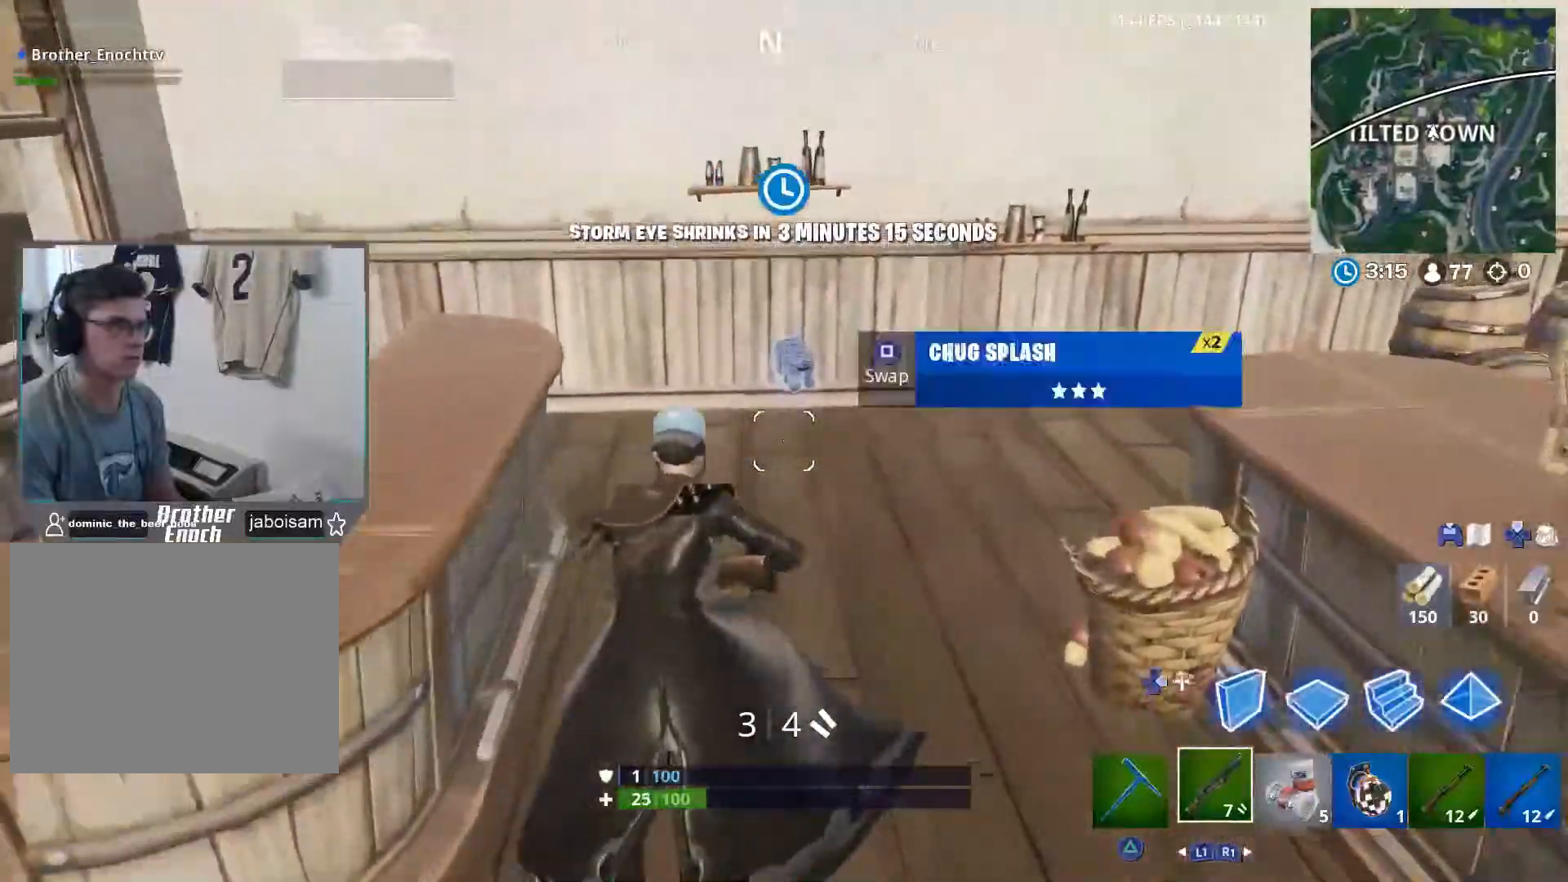
{"buttons": [], "left_stick": "up-left", "right_stick": "center", "events": [[83, "right_stick", "center"], [300, "SQUARE", "down"], [367, "SQUARE", "up"], [367, "left_stick", "up-left"]]}
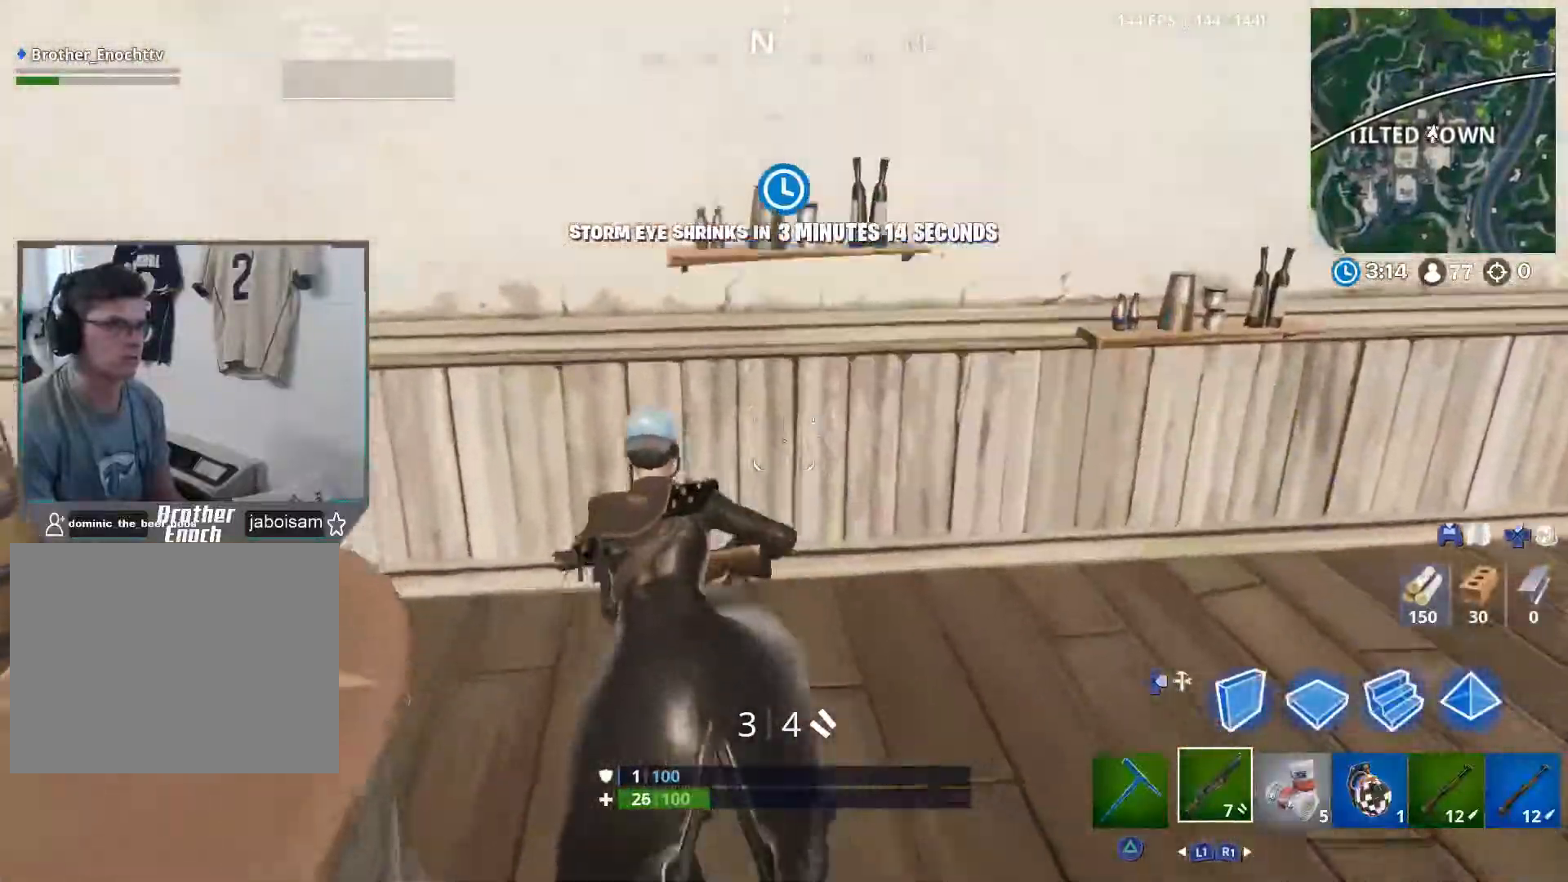
{"buttons": [], "left_stick": "up-right", "right_stick": "down", "events": [[17, "right_stick", "right"], [167, "left_stick", "up"], [300, "left_stick", "up-right"], [317, "R3", "down"], [417, "R3", "up"], [500, "right_stick", "down"]]}
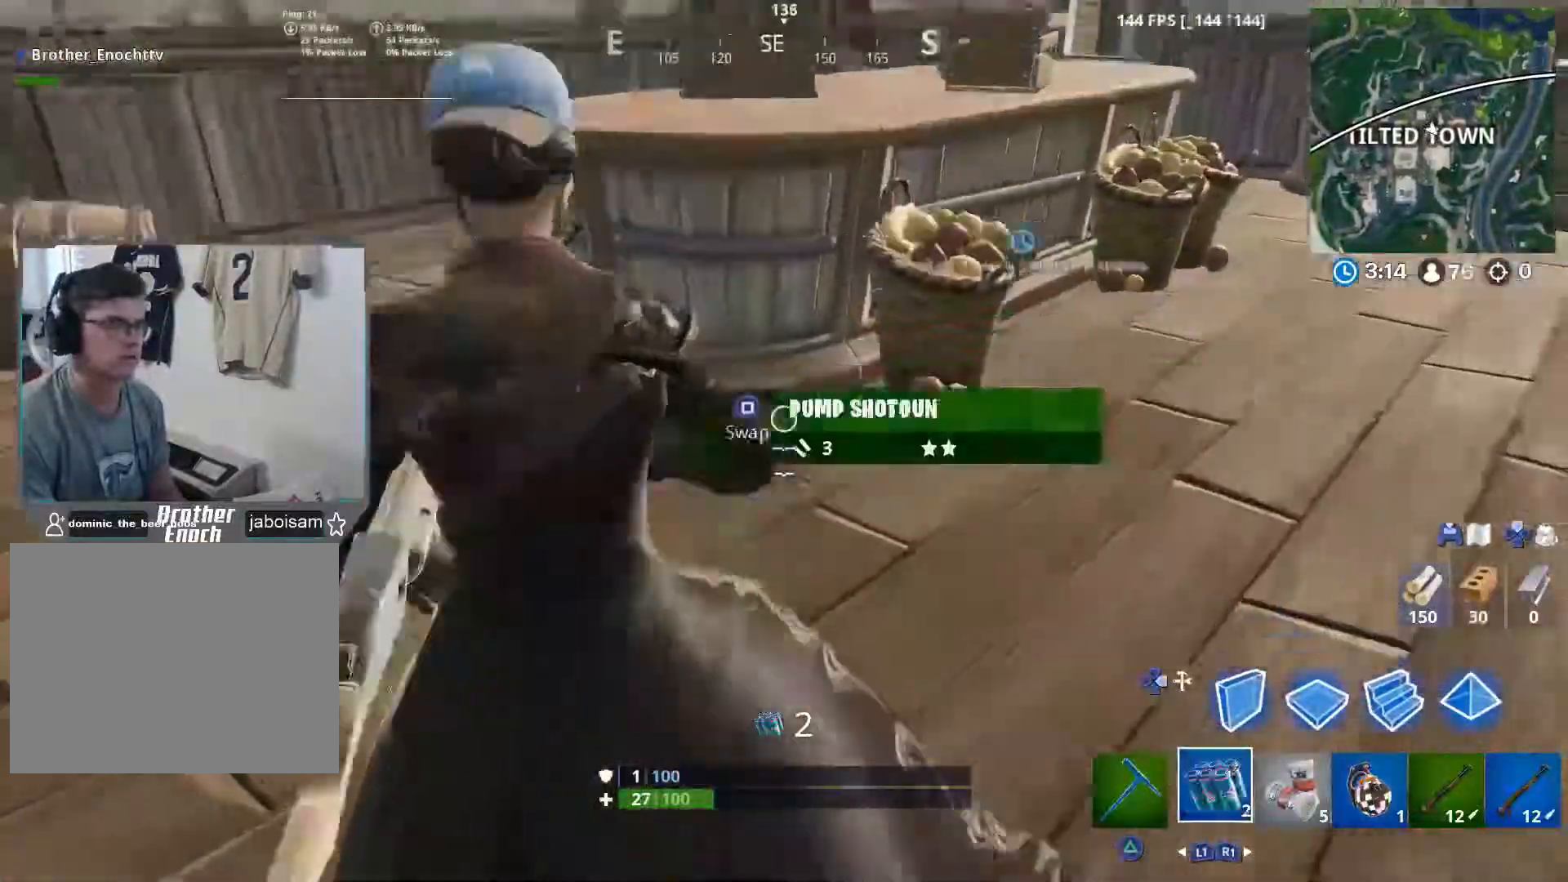
{"buttons": [], "left_stick": "left", "right_stick": "center", "events": [[50, "R2", "down"], [67, "right_stick", "down-left"], [150, "left_stick", "right"], [167, "R2", "up"], [233, "R2", "down"], [300, "left_stick", "down"], [333, "R2", "up"], [400, "left_stick", "left"], [417, "R2", "down"], [417, "right_stick", "center"], [500, "R2", "up"]]}
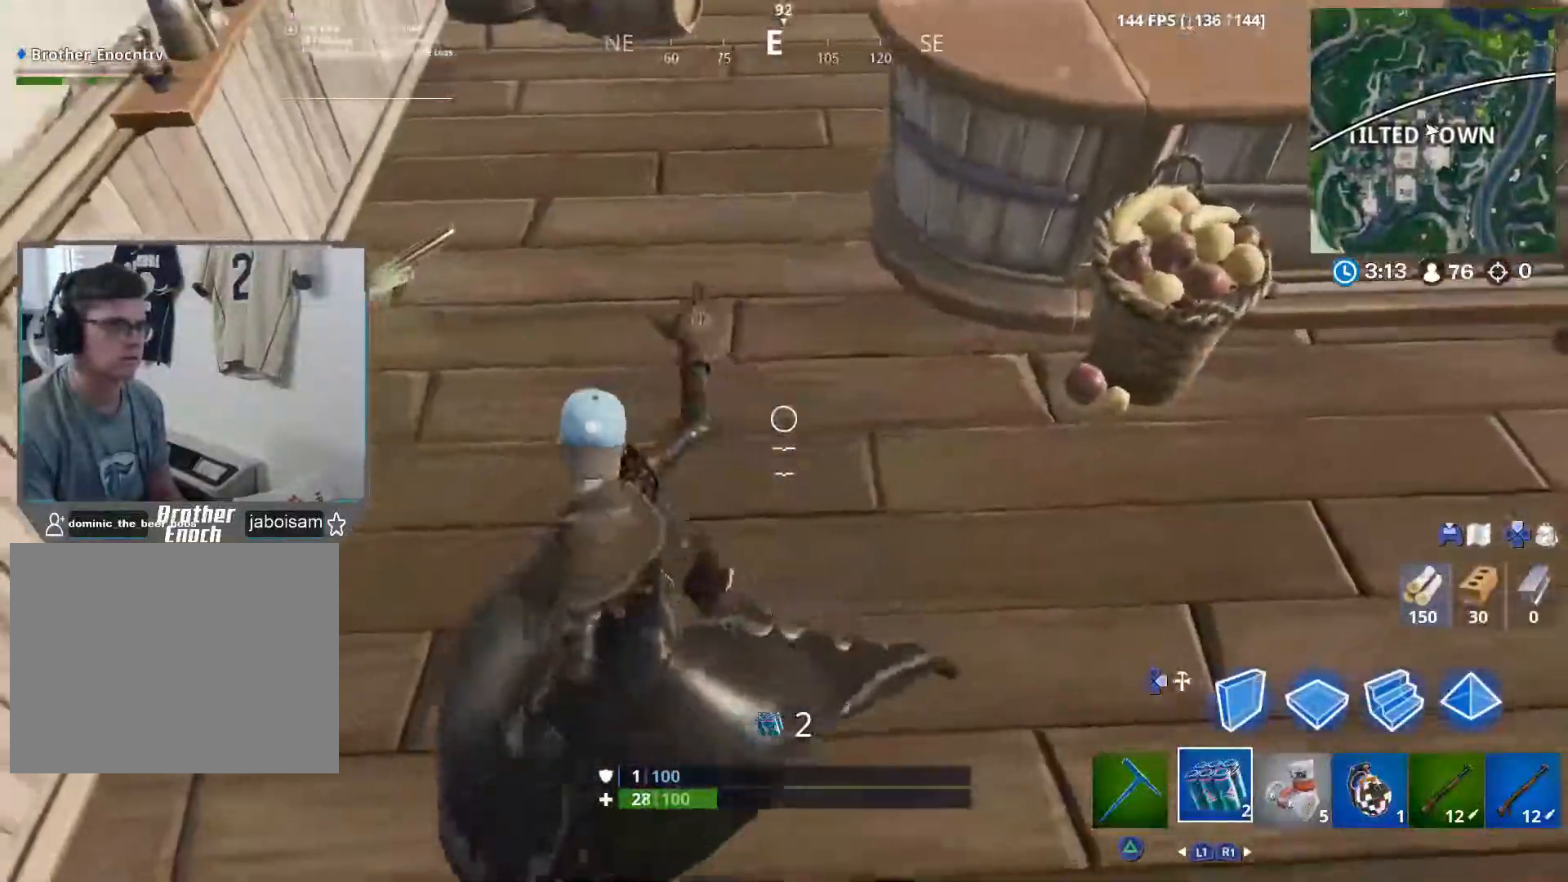
{"buttons": ["R2"], "left_stick": "up-left", "right_stick": "center", "events": [[83, "R2", "down"], [167, "R2", "up"], [233, "R2", "down"], [300, "left_stick", "up"], [317, "R2", "up"], [383, "R2", "down"], [500, "left_stick", "up-left"]]}
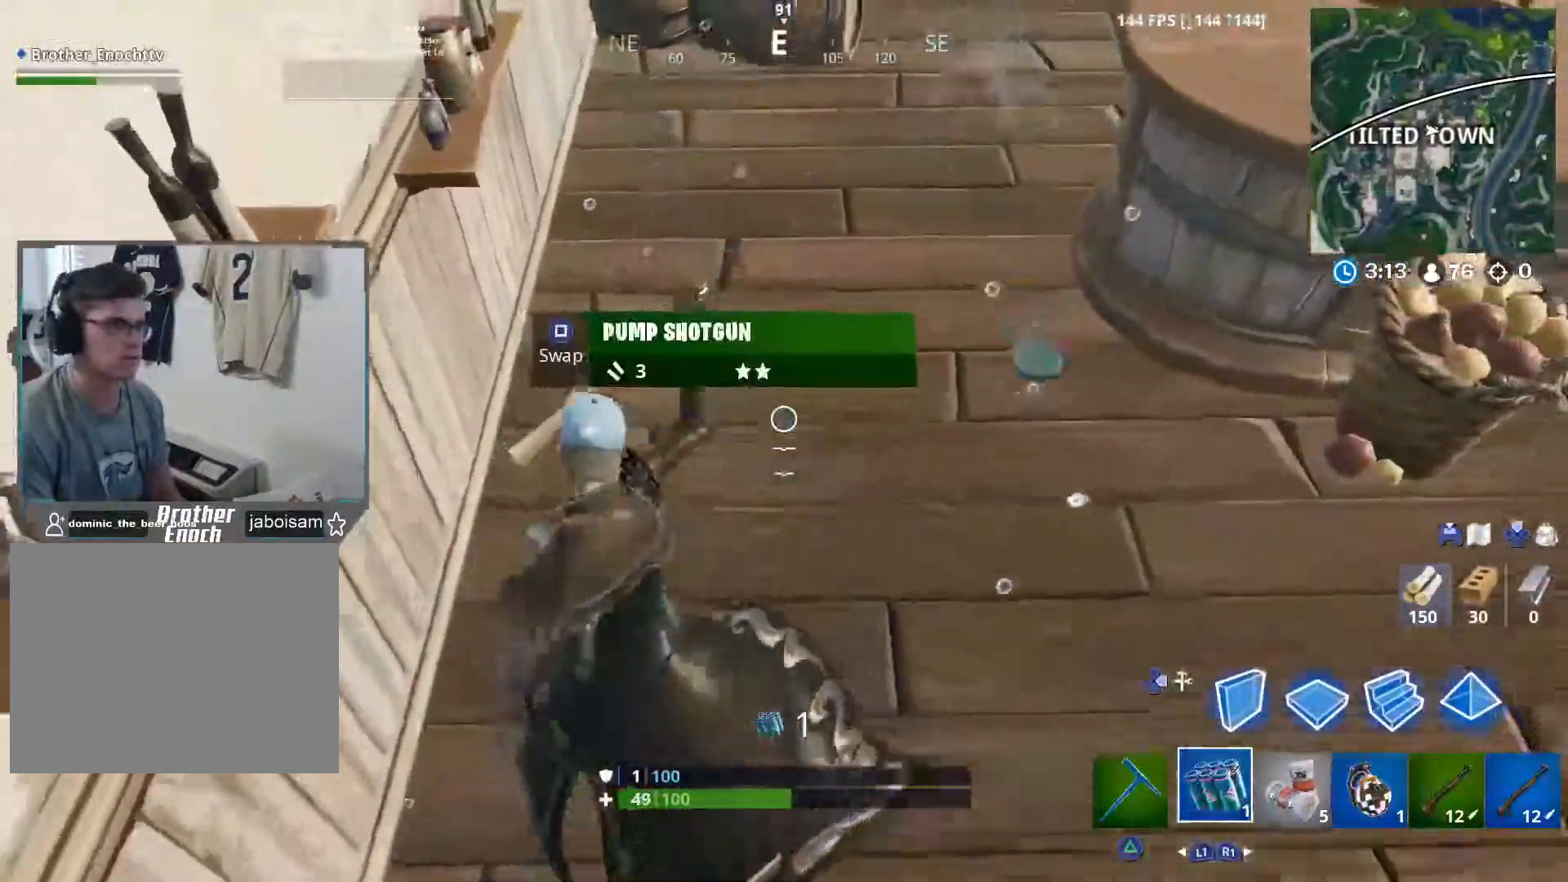
{"buttons": [], "left_stick": "right", "right_stick": "up-right", "events": [[17, "R2", "up"], [133, "SQUARE", "down"], [217, "SQUARE", "up"], [217, "left_stick", "up-right"], [317, "left_stick", "right"], [400, "right_stick", "up-right"]]}
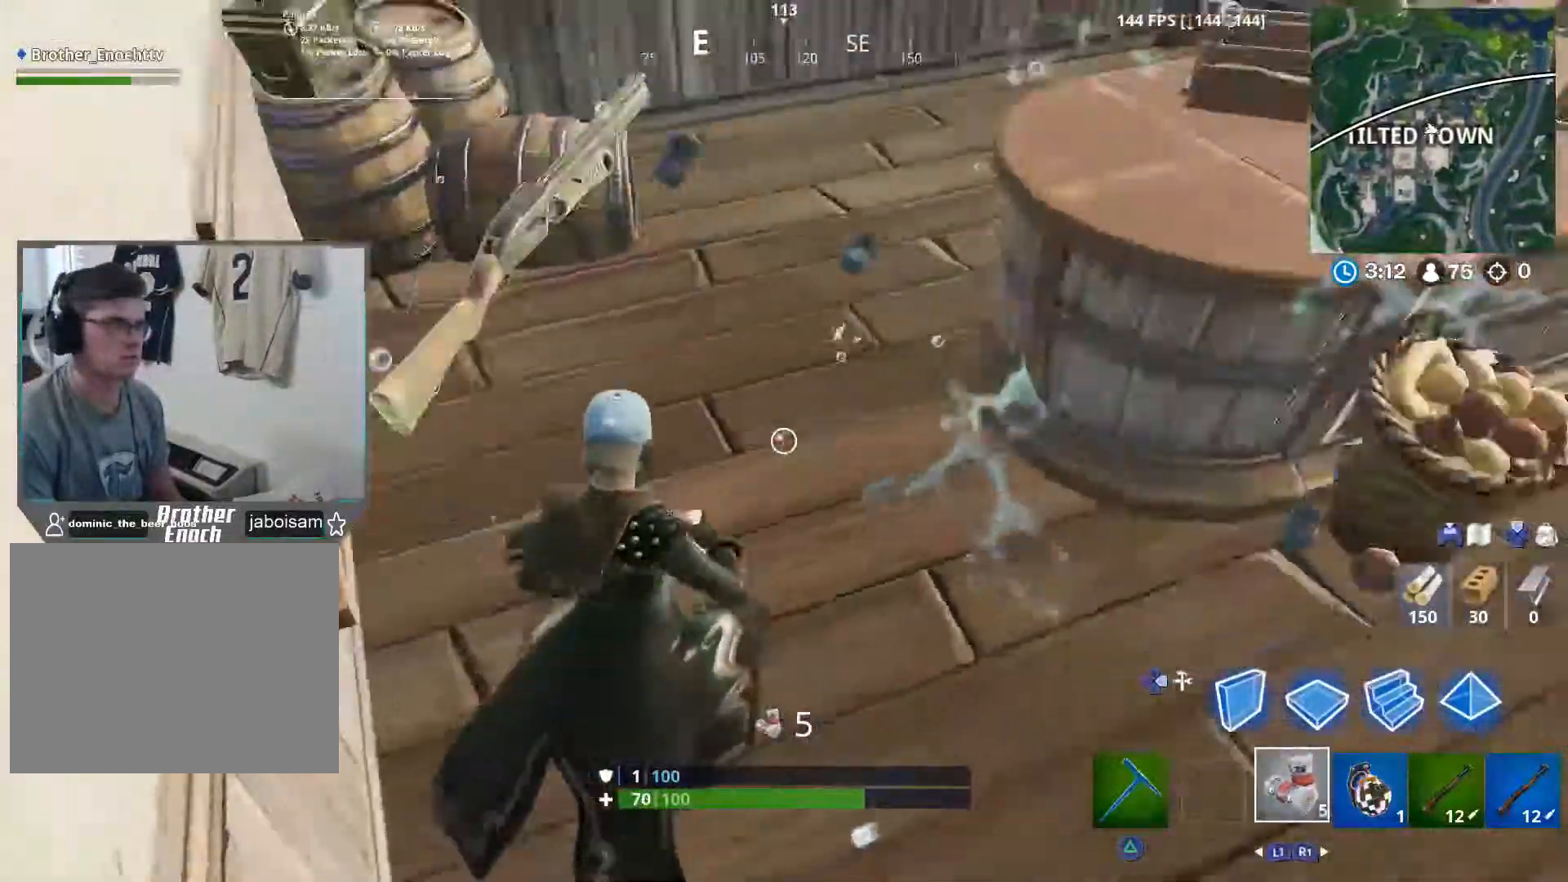
{"buttons": ["L1"], "left_stick": "right", "right_stick": "center", "events": [[117, "left_stick", "up"], [167, "right_stick", "center"], [250, "left_stick", "left"], [300, "right_stick", "right"], [367, "left_stick", "center"], [417, "L1", "down"], [417, "left_stick", "right"], [450, "right_stick", "center"]]}
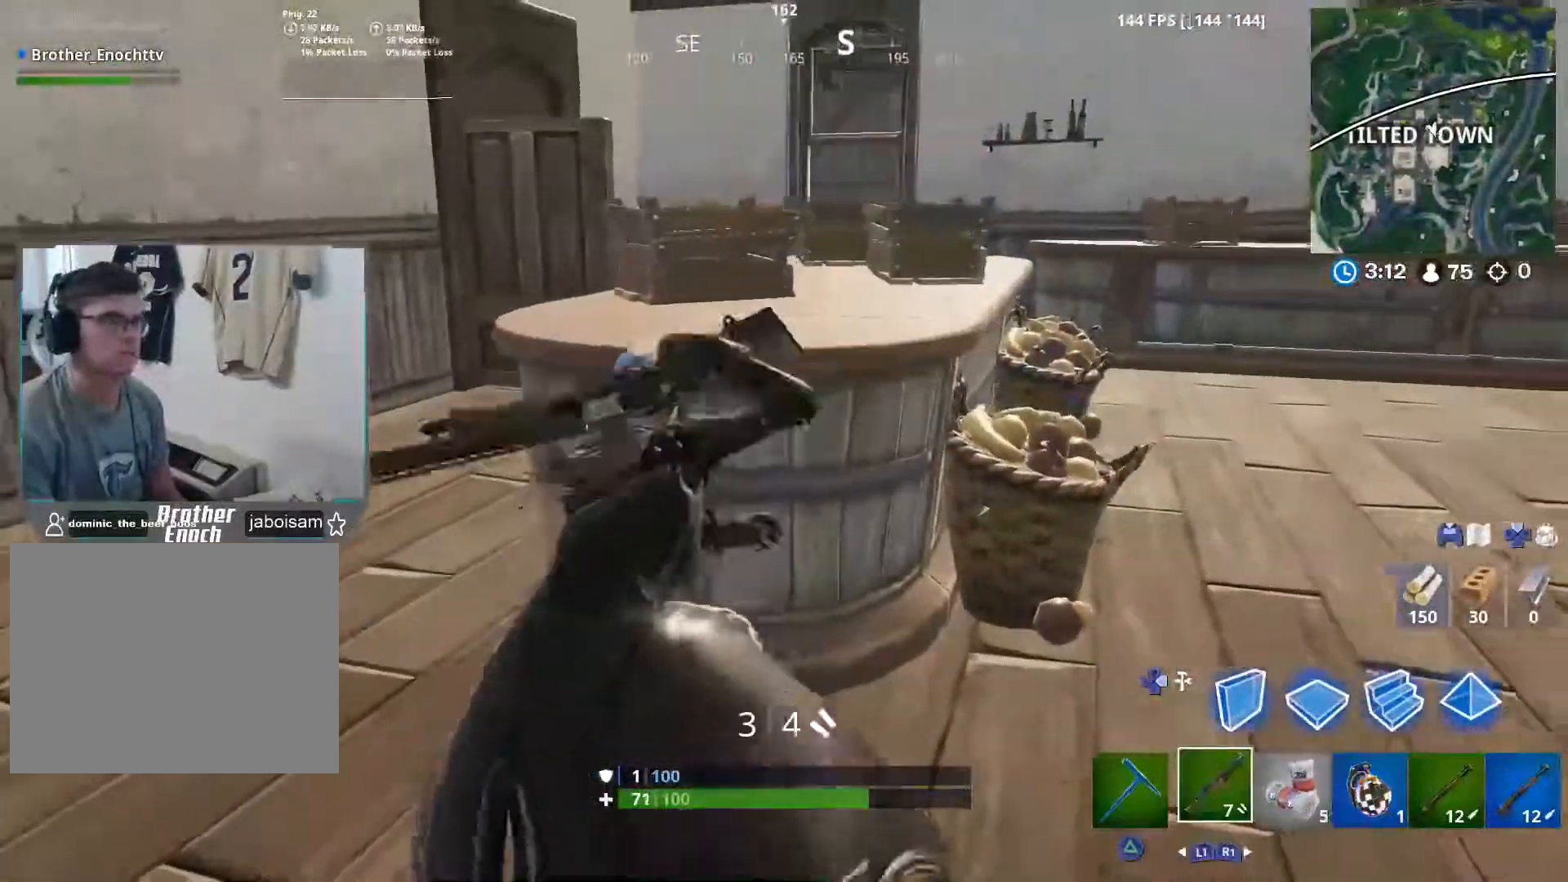
{"buttons": [], "left_stick": "right", "right_stick": "left", "events": [[17, "L1", "up"], [500, "right_stick", "left"]]}